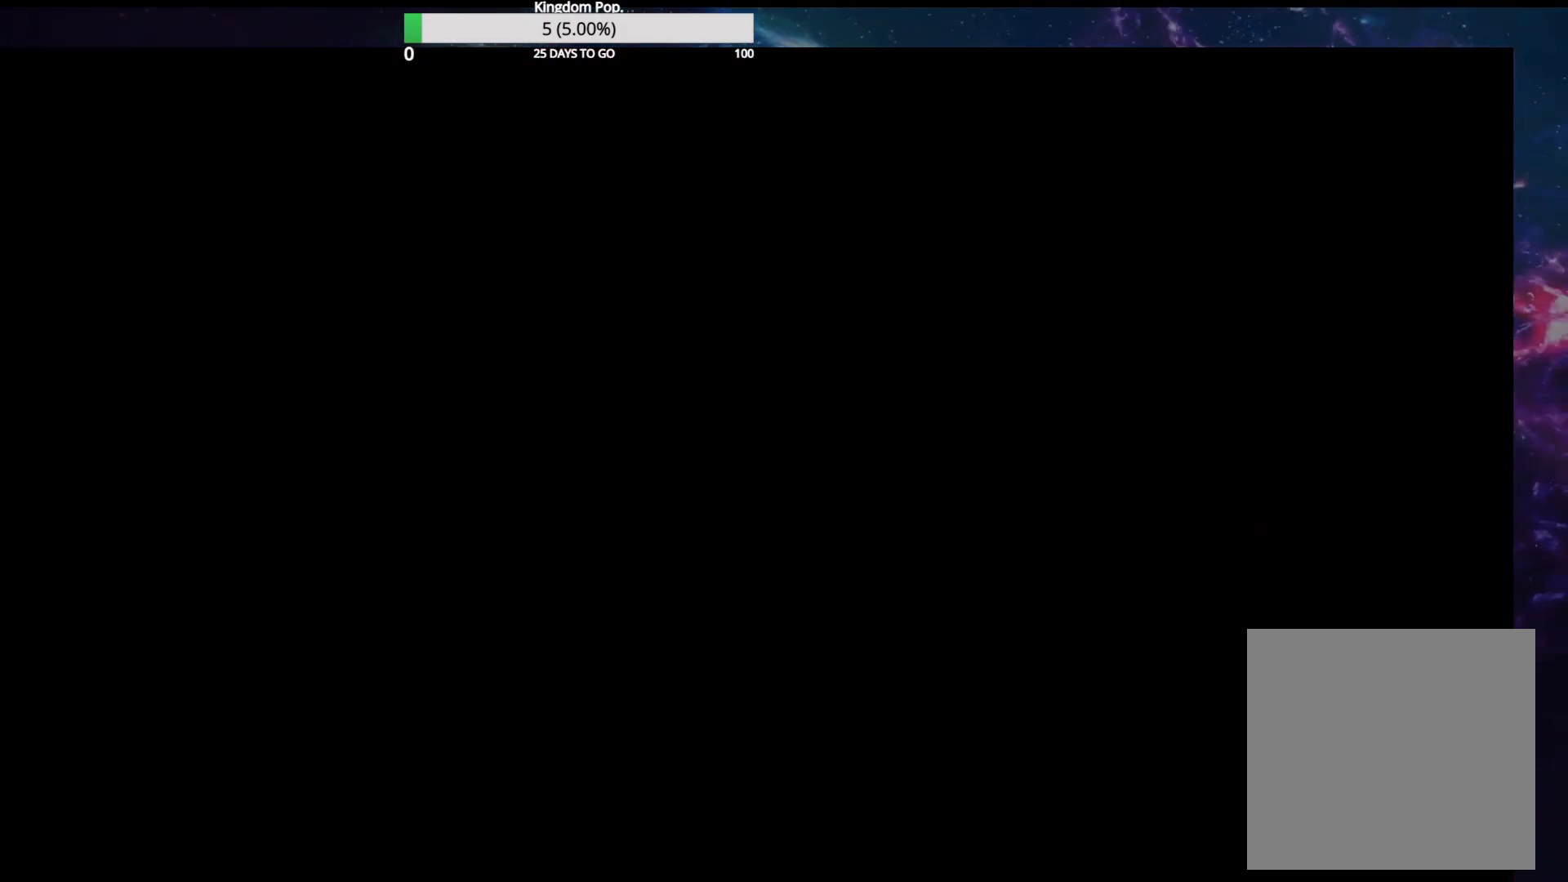
Gameplay with a controller (Xbox layout); each line is a JSON object with the inputs held at the frame after it. "events" lists button and stick changes between this image and that frame as [ms after this image, input, new state], when the widget could be followed in between.
{"buttons": [], "left_stick": "up", "right_stick": "center", "events": [[83, "B", "down"], [167, "B", "up"], [250, "B", "down"], [400, "left_stick", "up"], [467, "B", "up"]]}
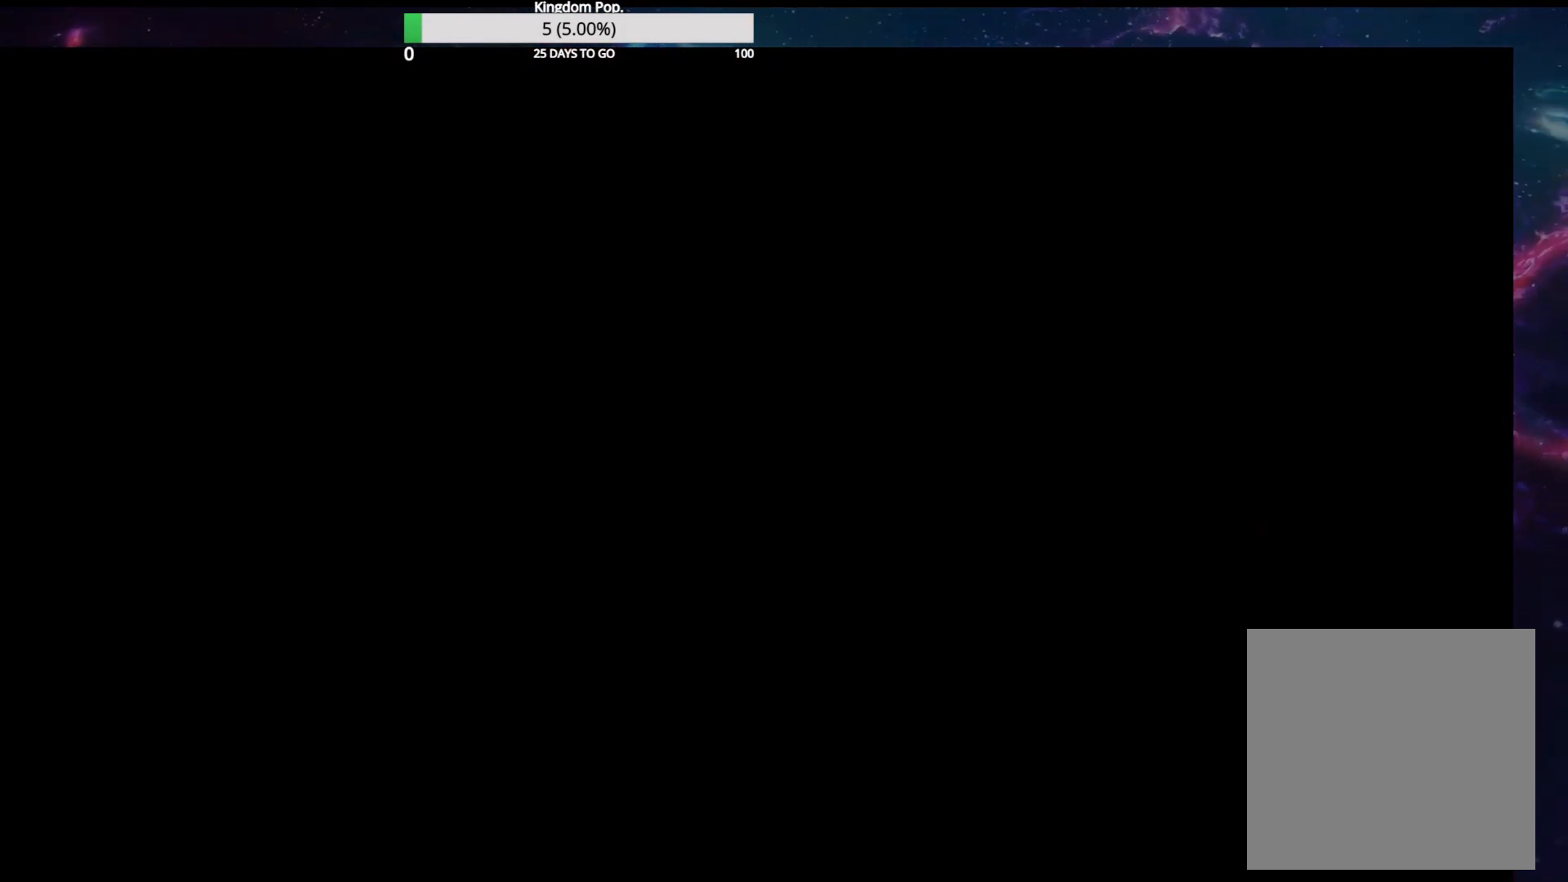
{"buttons": [], "left_stick": "up", "right_stick": "center", "events": [[33, "B", "down"], [117, "B", "up"], [183, "B", "down"], [267, "B", "up"], [350, "B", "down"], [417, "B", "up"]]}
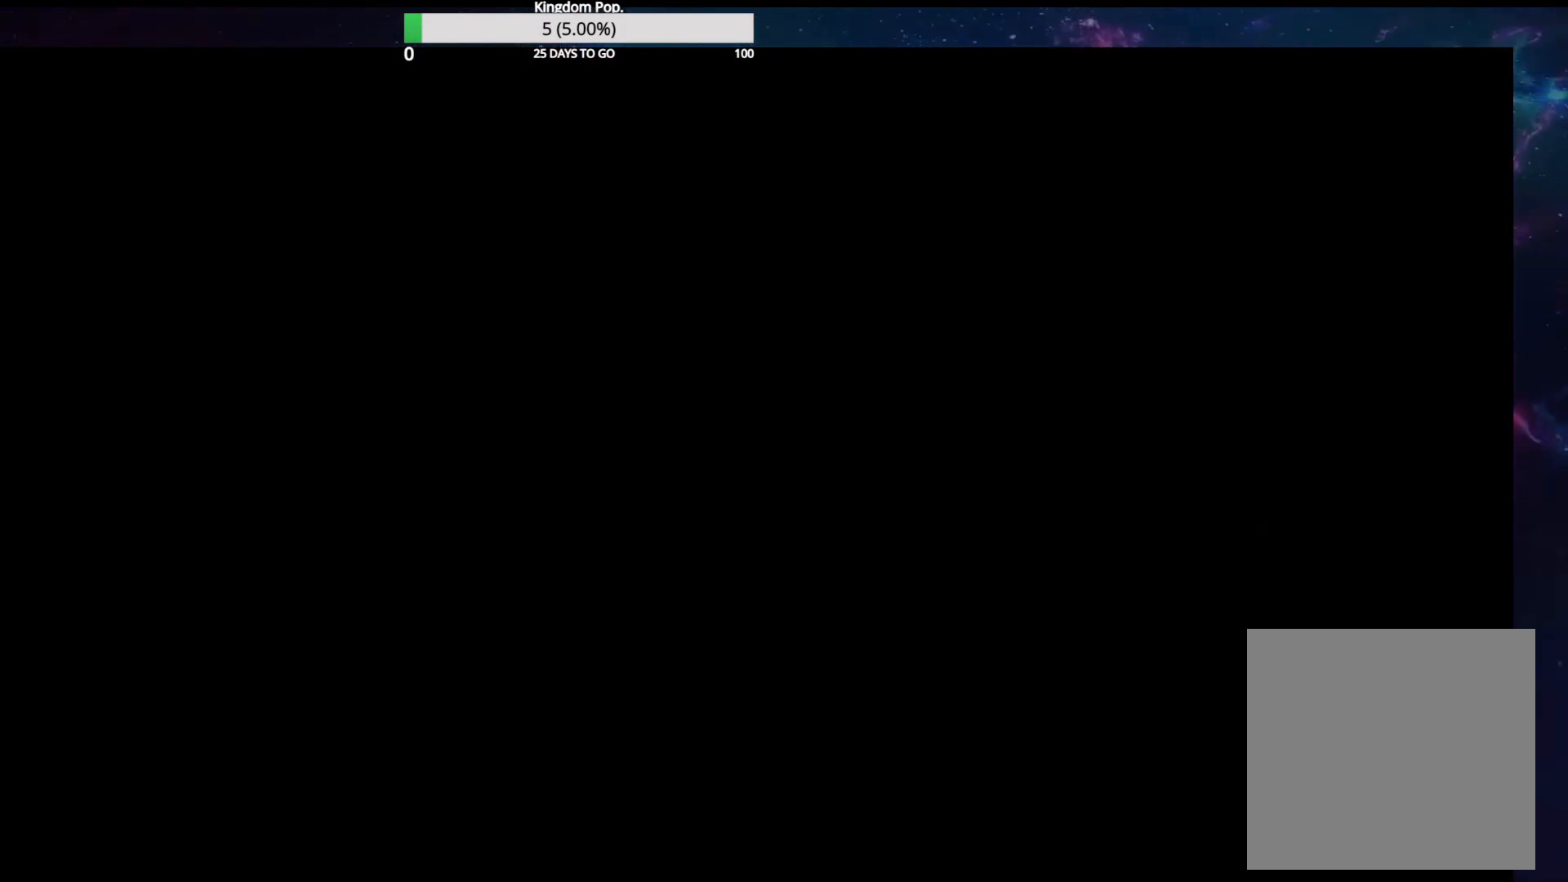
{"buttons": ["B"], "left_stick": "up", "right_stick": "center", "events": [[17, "B", "down"], [67, "B", "up"], [150, "B", "down"], [233, "B", "up"], [300, "B", "down"], [383, "B", "up"], [433, "B", "down"]]}
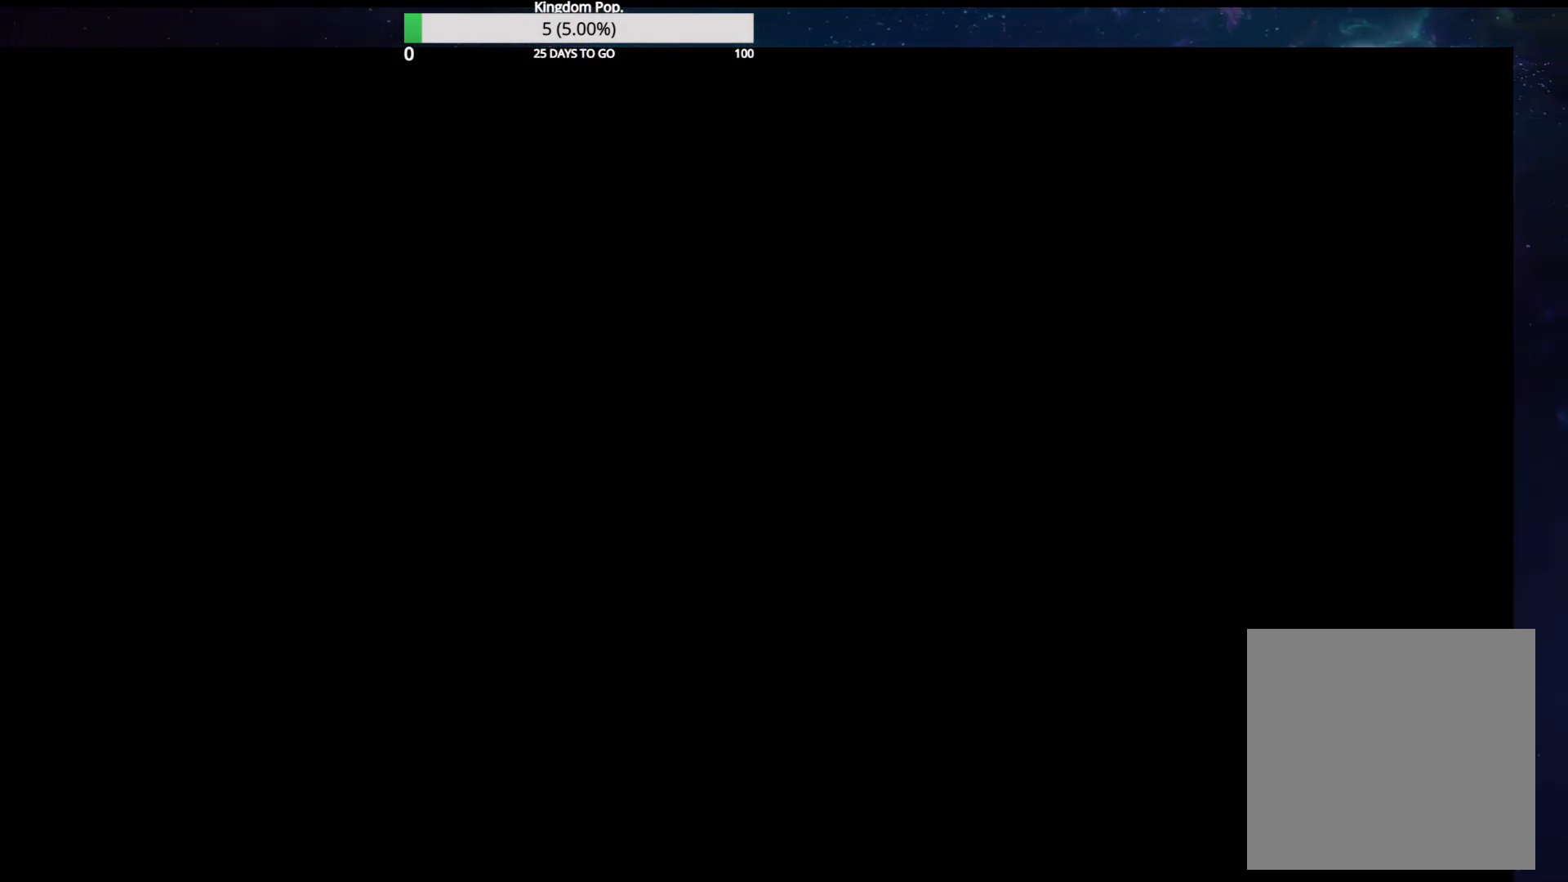
{"buttons": [], "left_stick": "up", "right_stick": "center", "events": [[33, "B", "up"], [117, "B", "down"], [167, "B", "up"], [383, "B", "down"], [433, "B", "up"]]}
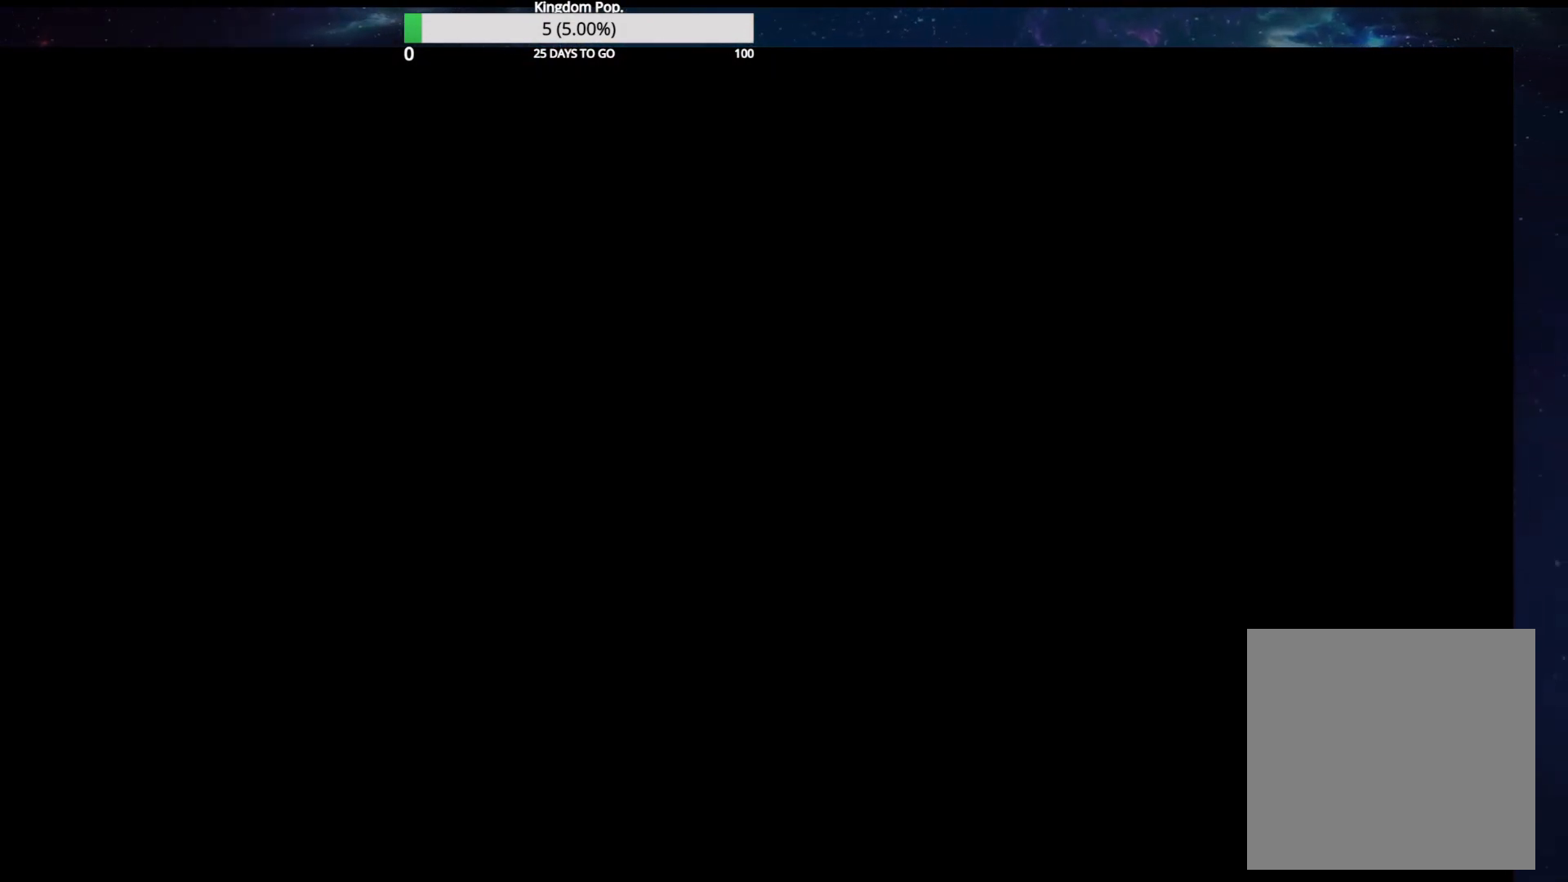
{"buttons": ["A"], "left_stick": "up", "right_stick": "center", "events": [[17, "B", "down"], [83, "B", "up"], [167, "B", "down"], [250, "B", "up"], [333, "B", "down"], [383, "B", "up"], [467, "A", "down"]]}
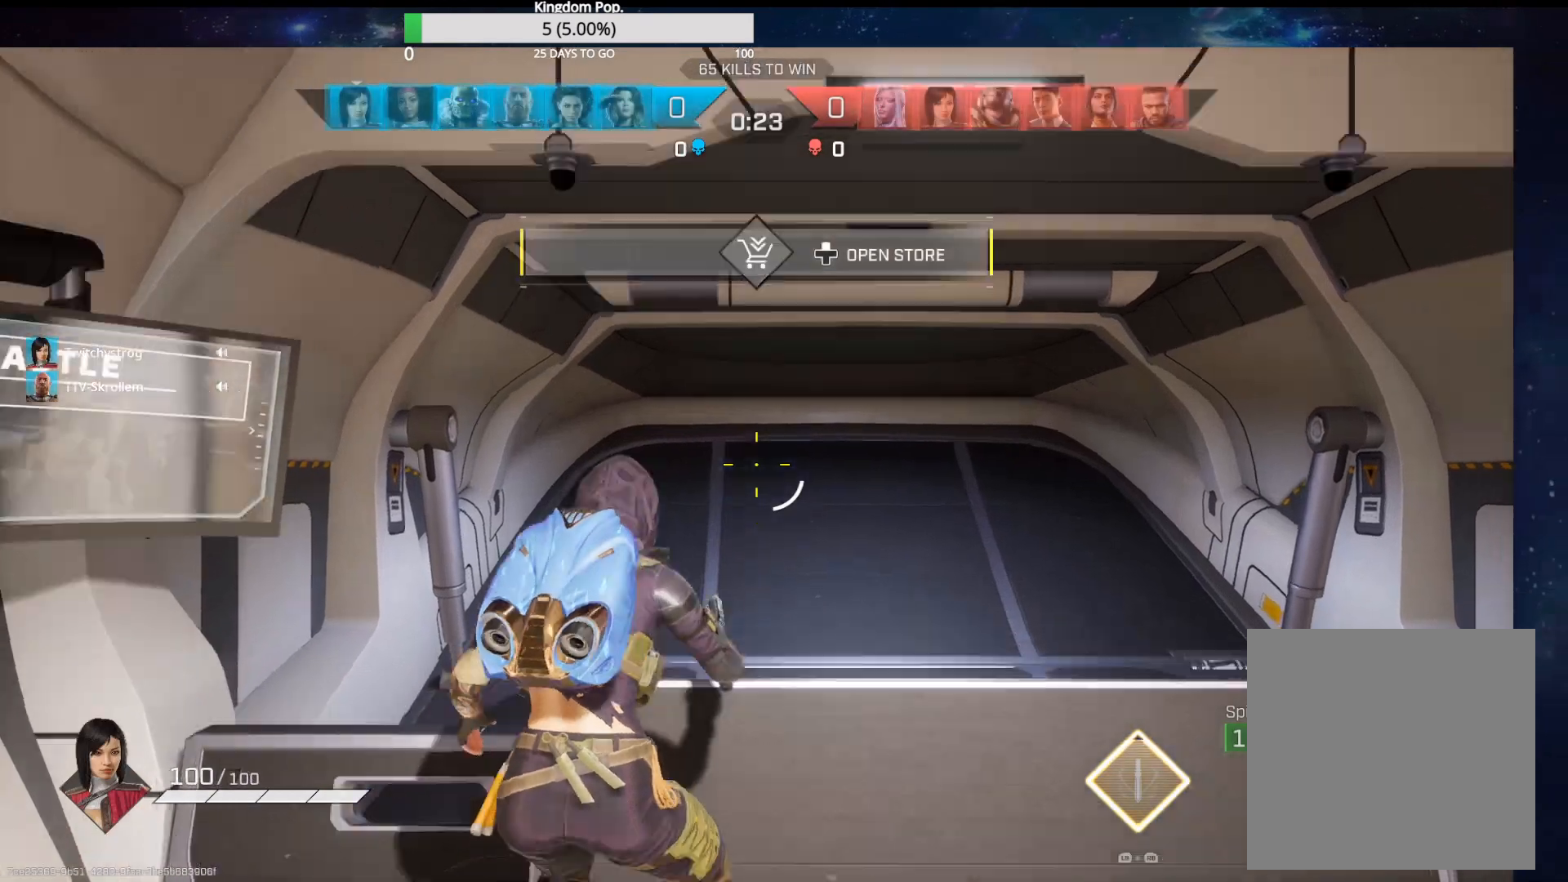
{"buttons": ["DPAD_LEFT"], "left_stick": "center", "right_stick": "up-left", "events": [[133, "A", "up"], [150, "left_stick", "center"], [283, "DPAD_LEFT", "down"], [383, "right_stick", "up-left"]]}
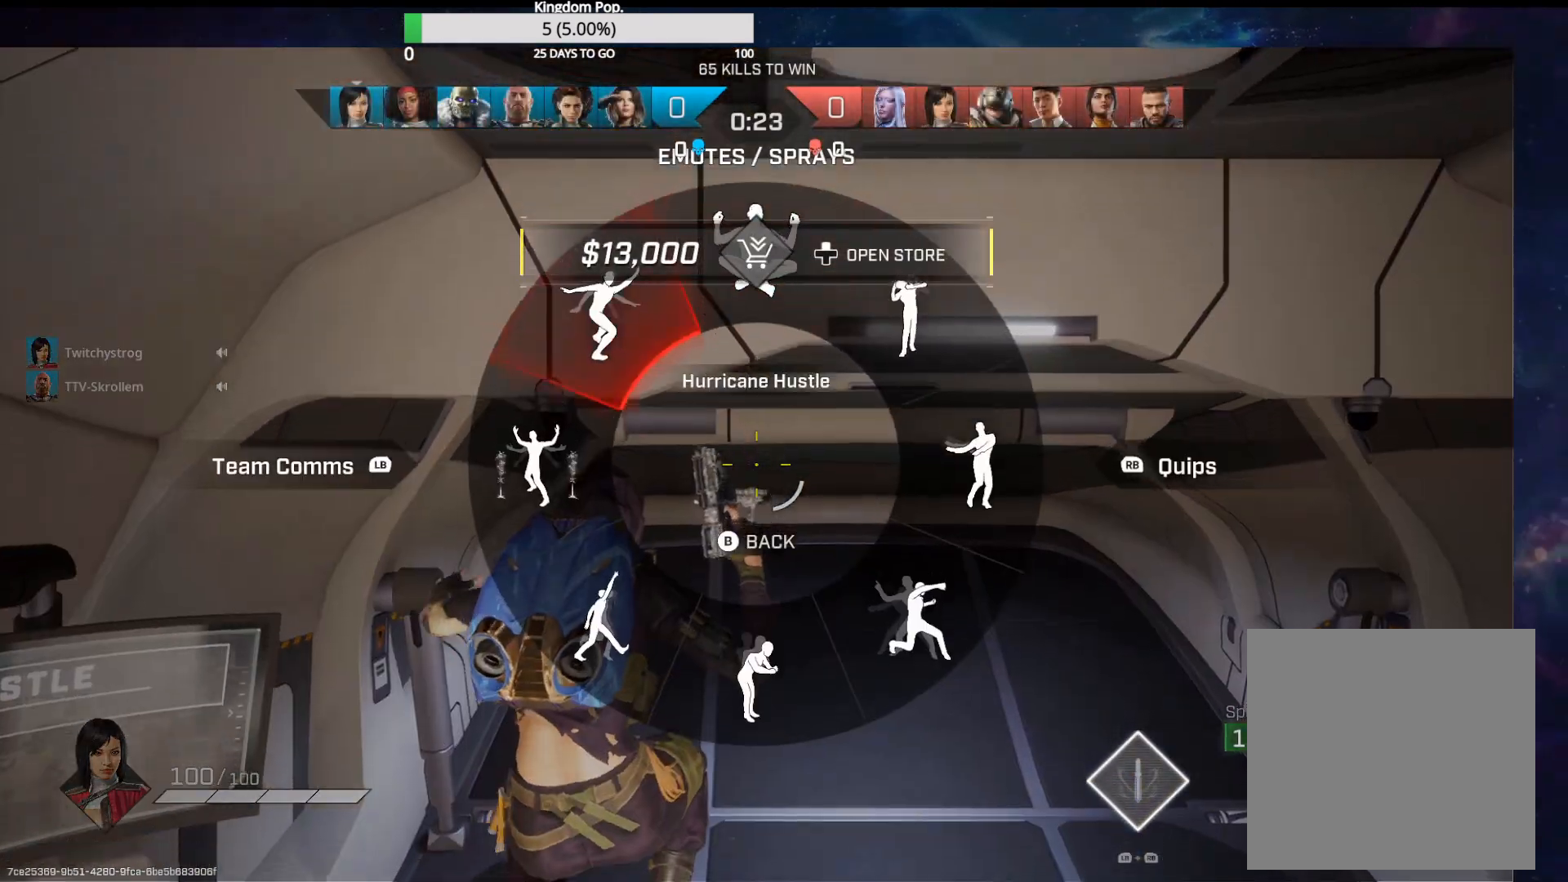
{"buttons": ["DPAD_LEFT"], "left_stick": "center", "right_stick": "up", "events": [[17, "DPAD_LEFT", "up"], [17, "right_stick", "center"], [400, "DPAD_LEFT", "down"], [400, "right_stick", "up"]]}
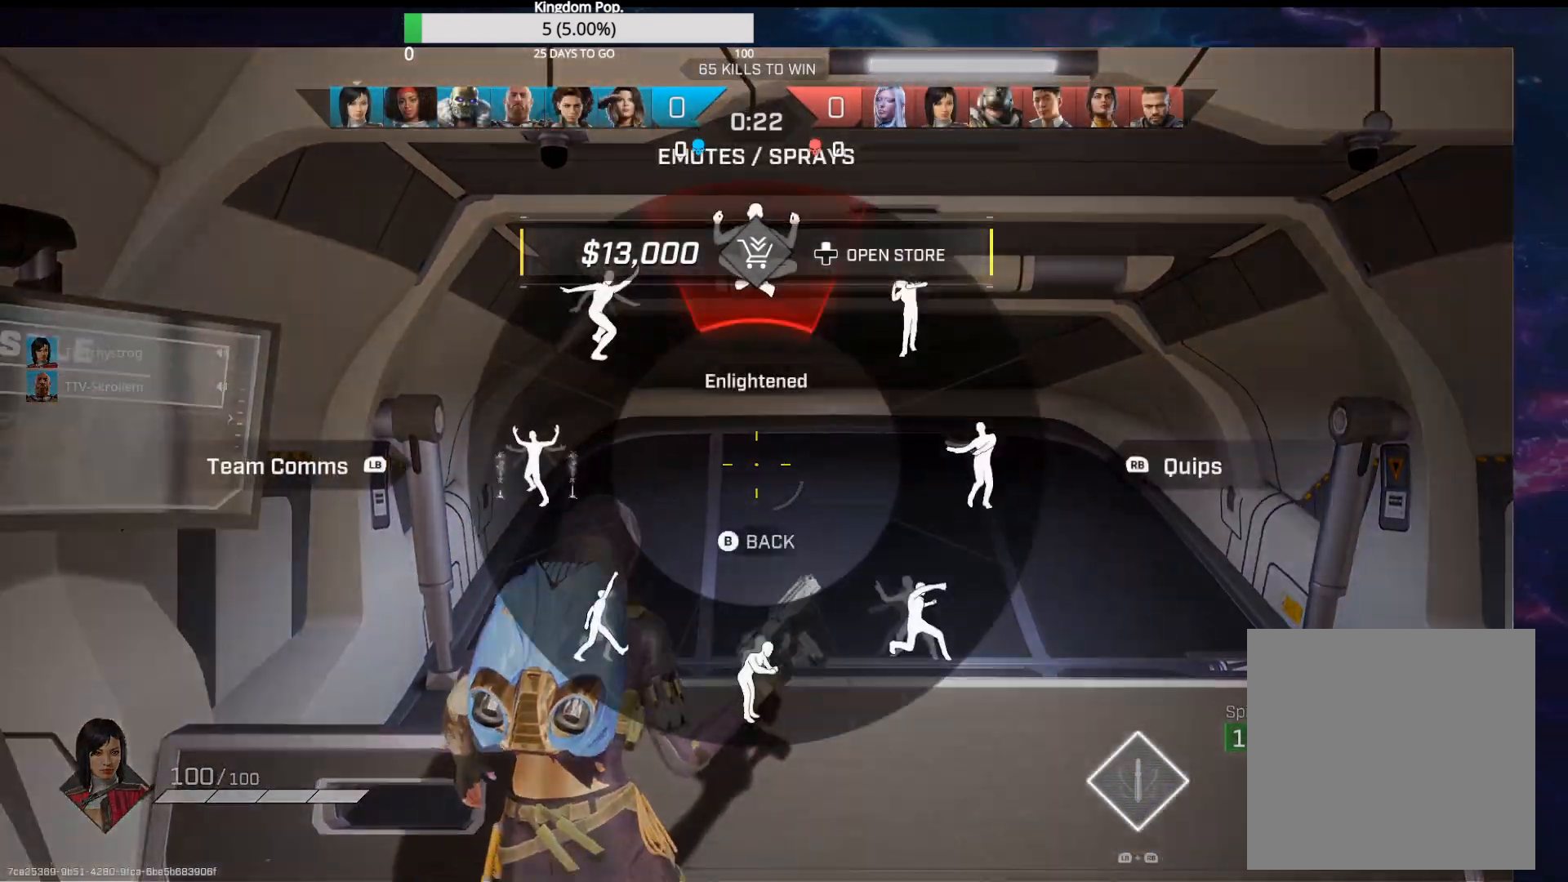
{"buttons": [], "left_stick": "center", "right_stick": "center", "events": [[17, "DPAD_LEFT", "up"], [17, "right_stick", "center"]]}
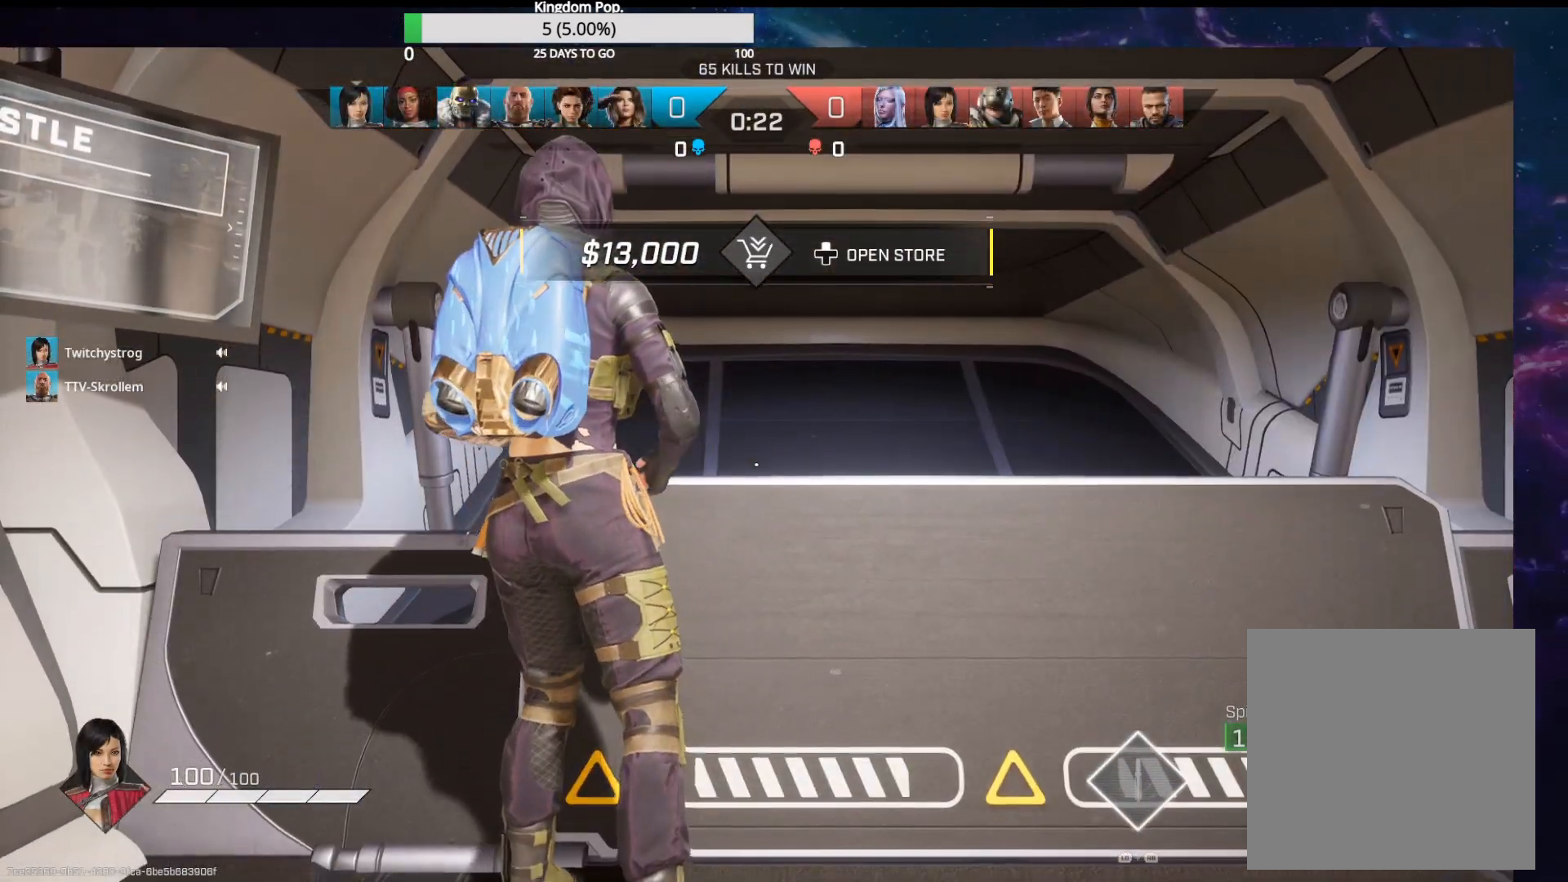
{"buttons": [], "left_stick": "center", "right_stick": "center", "events": []}
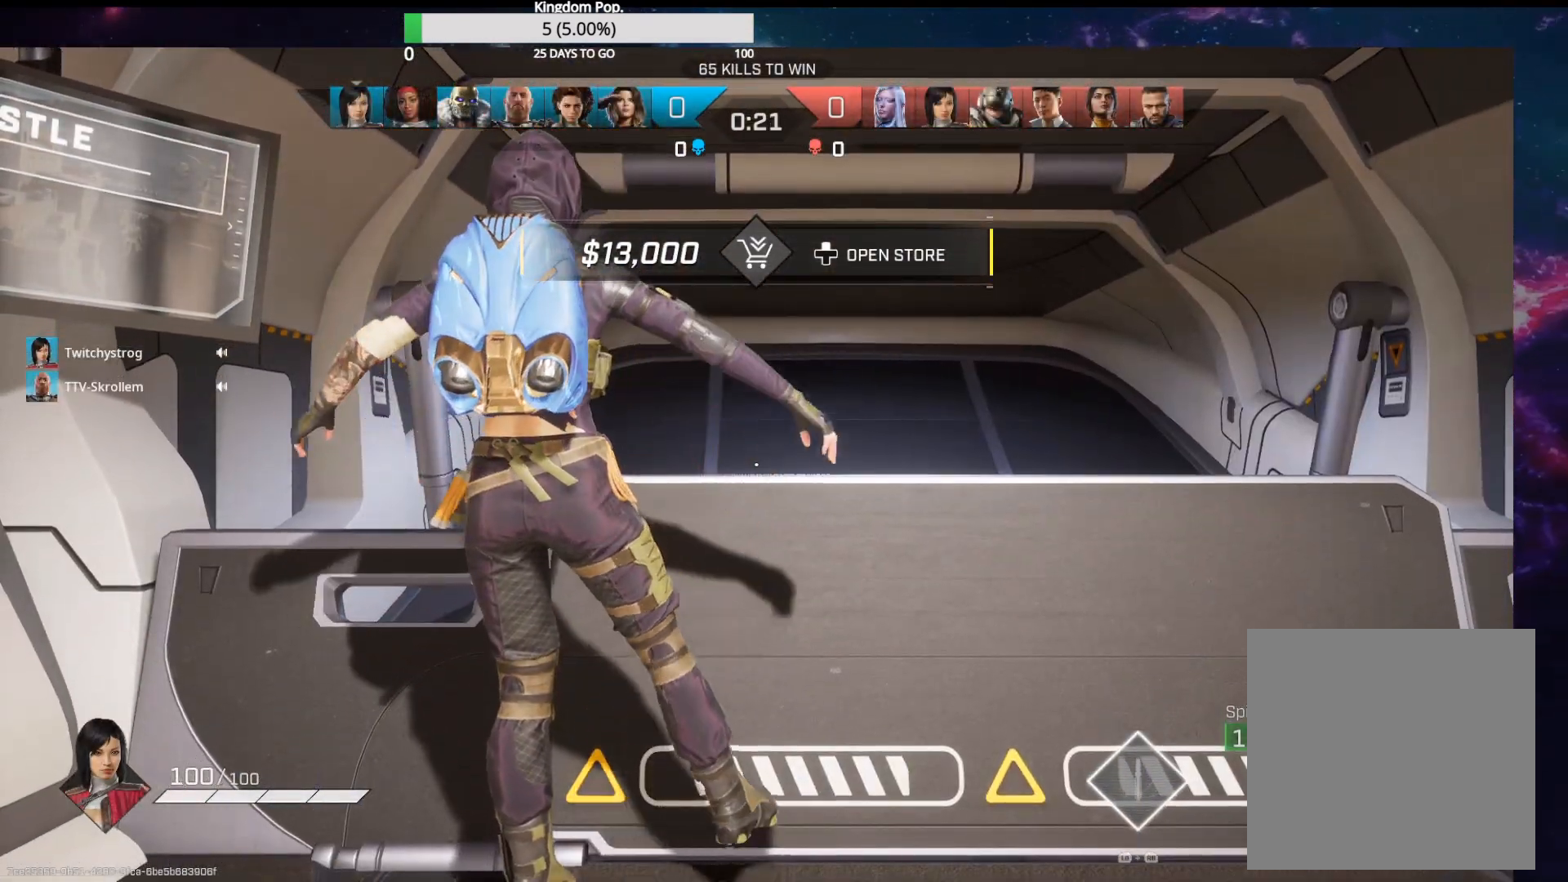
{"buttons": [], "left_stick": "center", "right_stick": "center", "events": []}
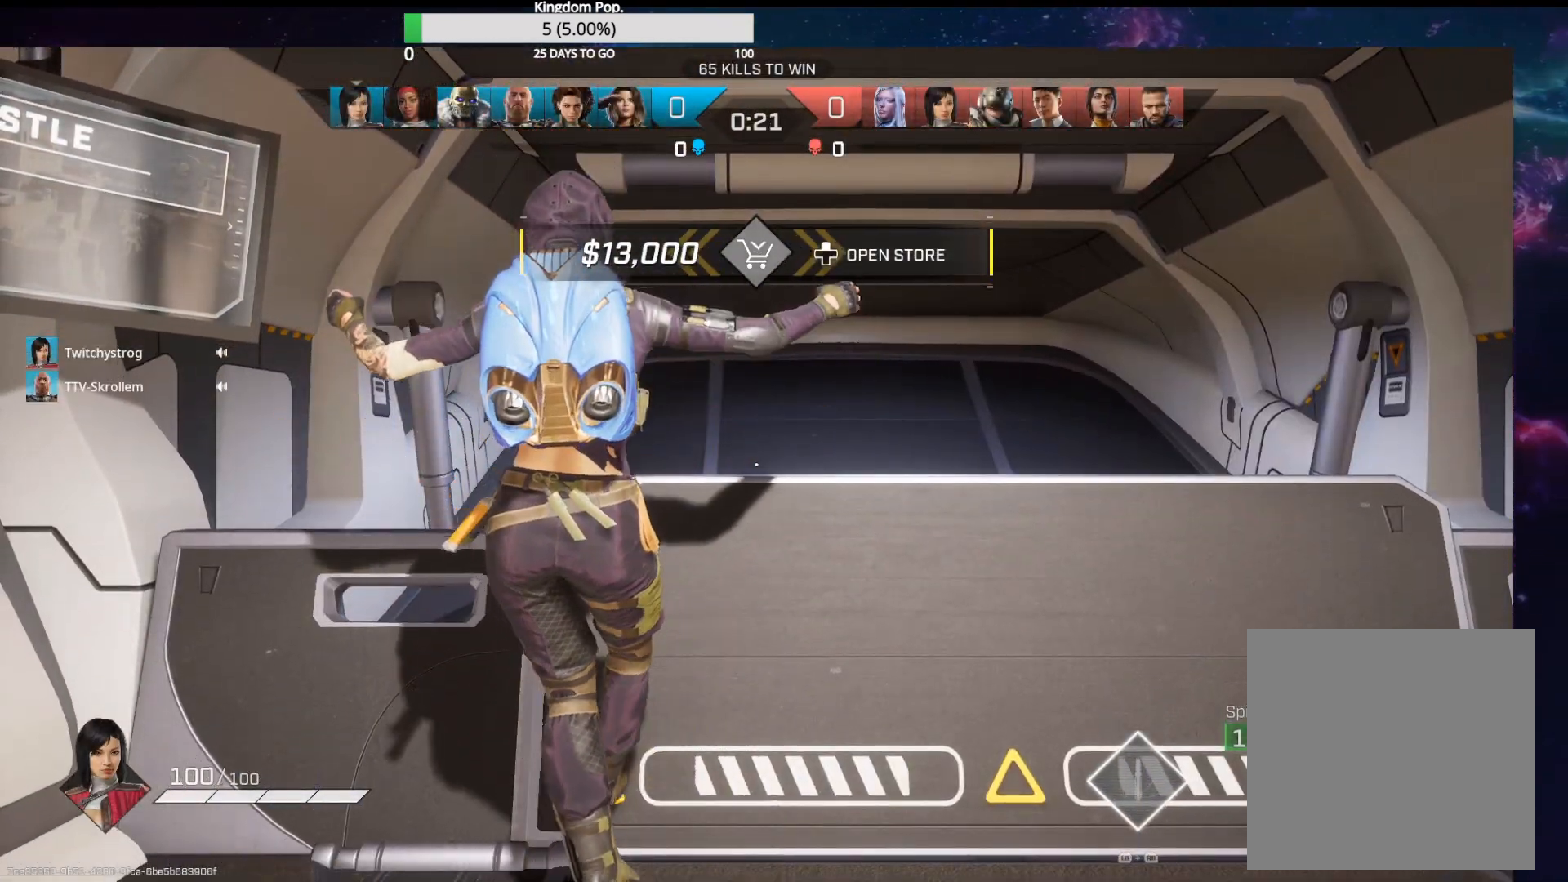
{"buttons": [], "left_stick": "center", "right_stick": "center", "events": []}
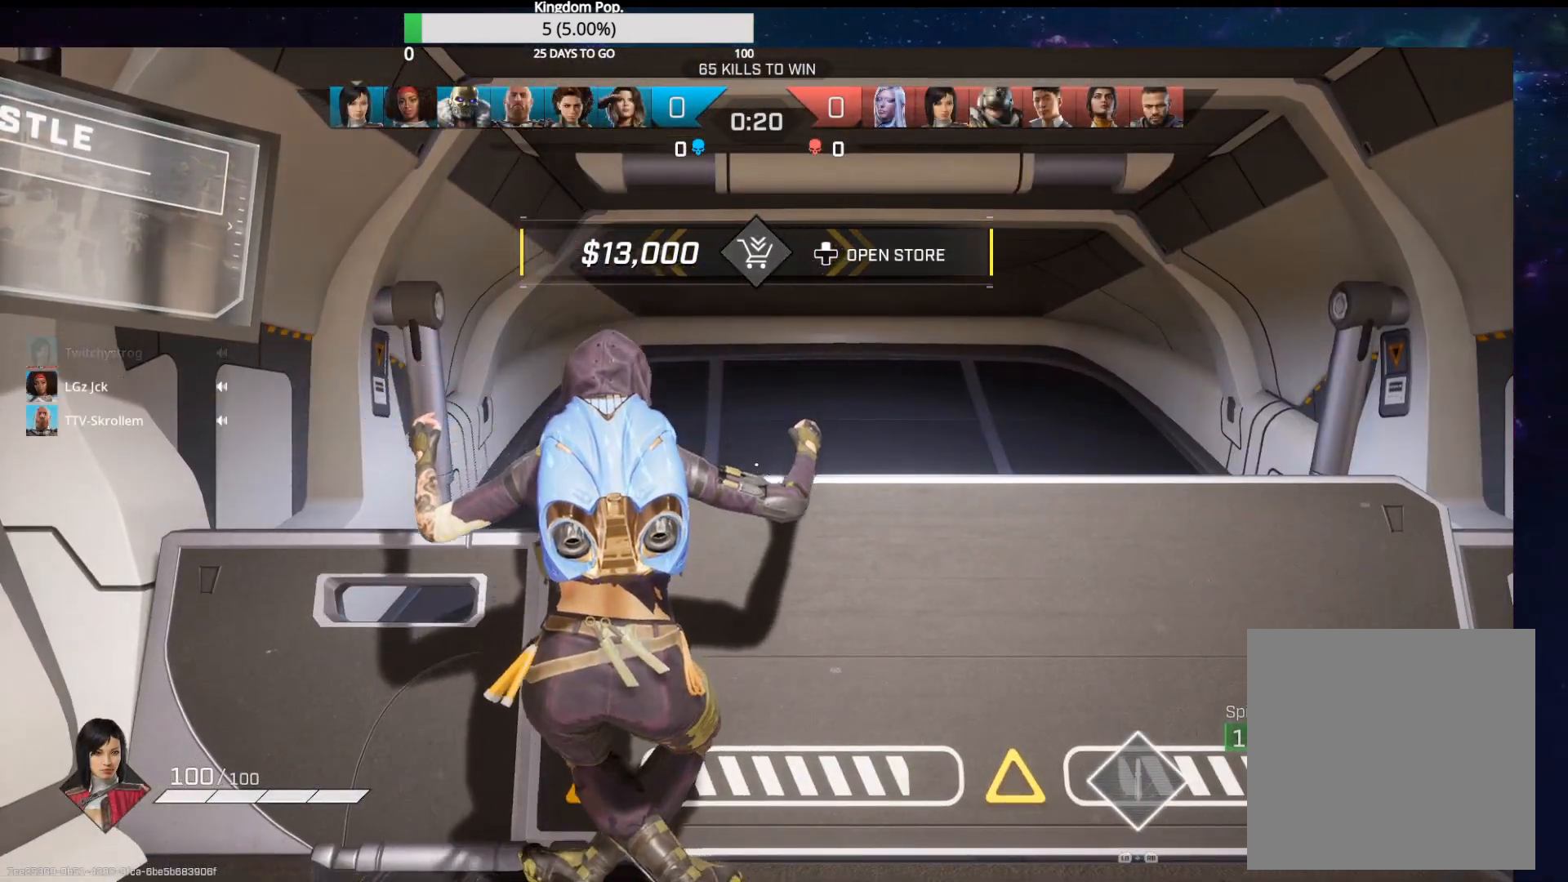
{"buttons": [], "left_stick": "center", "right_stick": "center", "events": []}
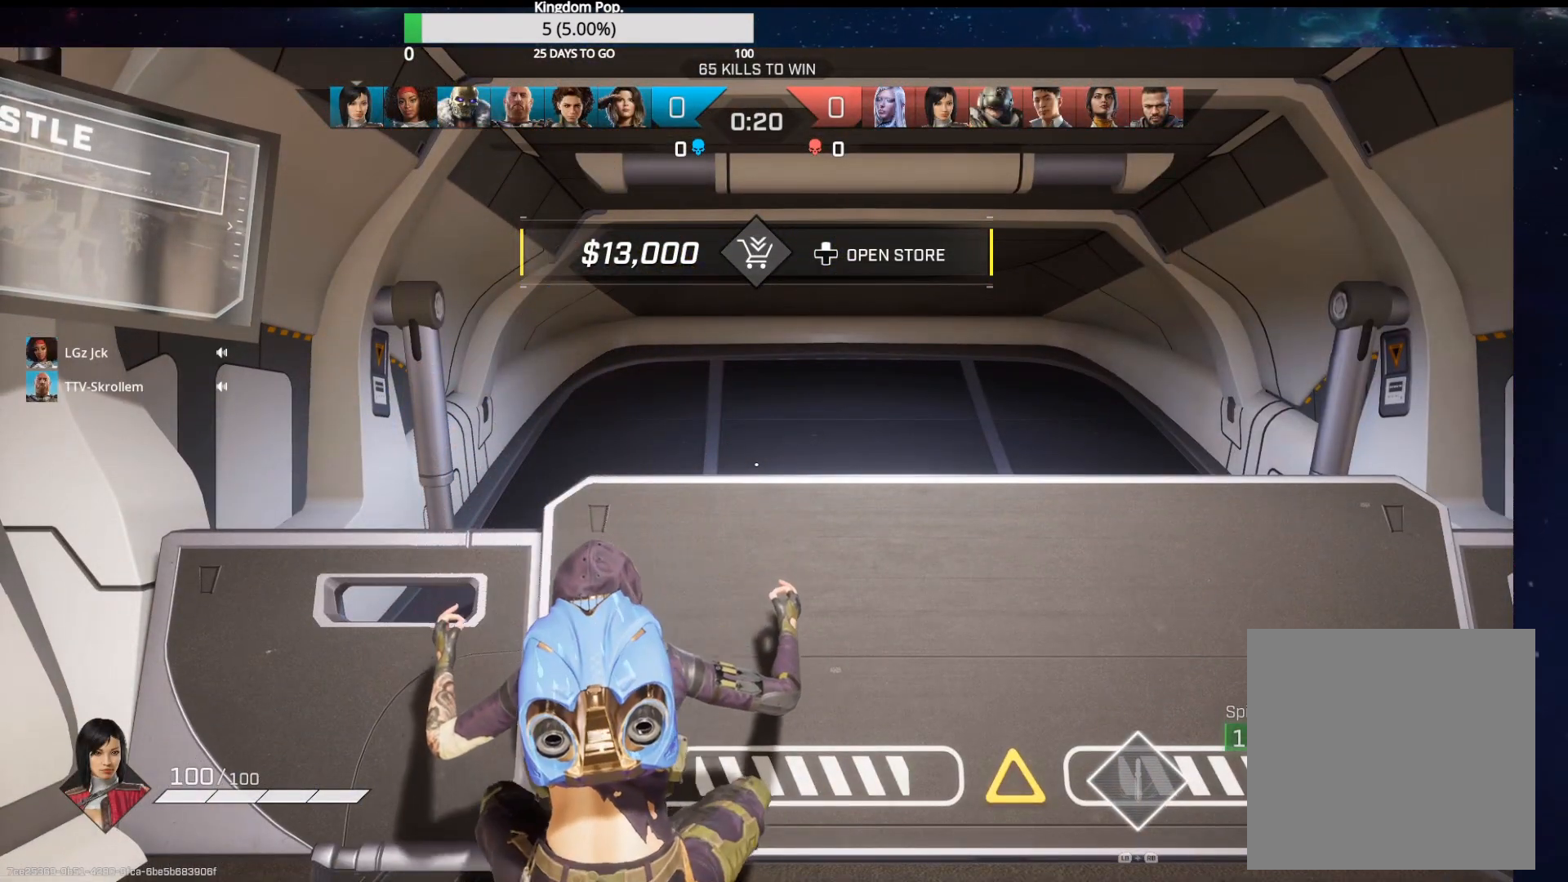
{"buttons": ["DPAD_UP"], "left_stick": "center", "right_stick": "center", "events": [[500, "DPAD_UP", "down"]]}
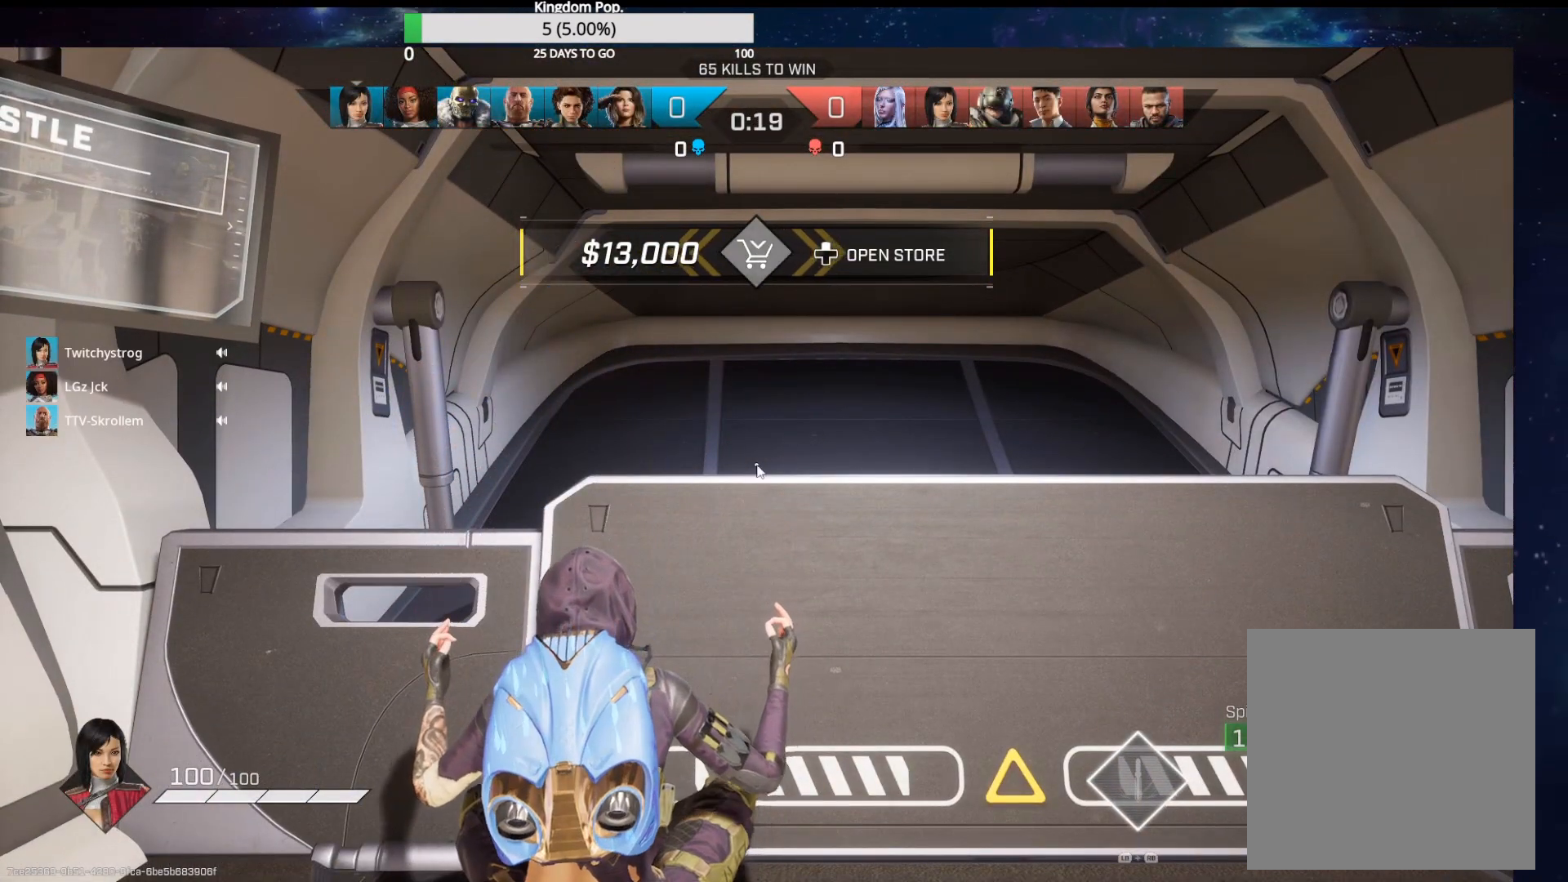
{"buttons": [], "left_stick": "center", "right_stick": "center", "events": [[100, "DPAD_UP", "up"]]}
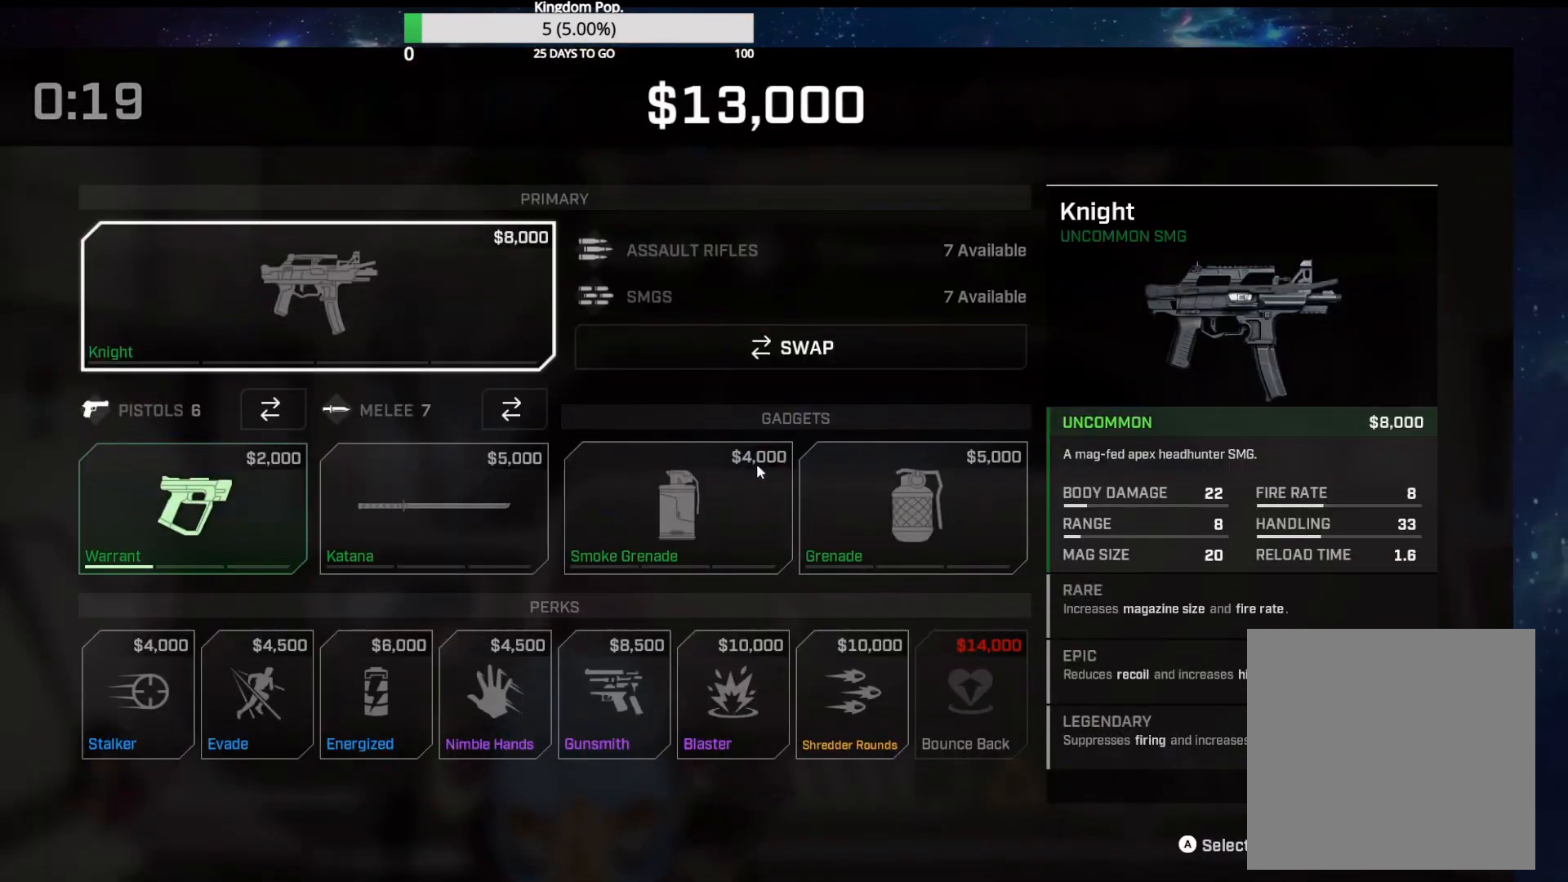
{"buttons": ["DPAD_DOWN"], "left_stick": "center", "right_stick": "center", "events": [[100, "DPAD_DOWN", "down"], [117, "DPAD_RIGHT", "down"], [183, "DPAD_DOWN", "up"], [183, "DPAD_RIGHT", "up"], [300, "DPAD_DOWN", "down"], [433, "DPAD_DOWN", "up"], [467, "DPAD_DOWN", "down"]]}
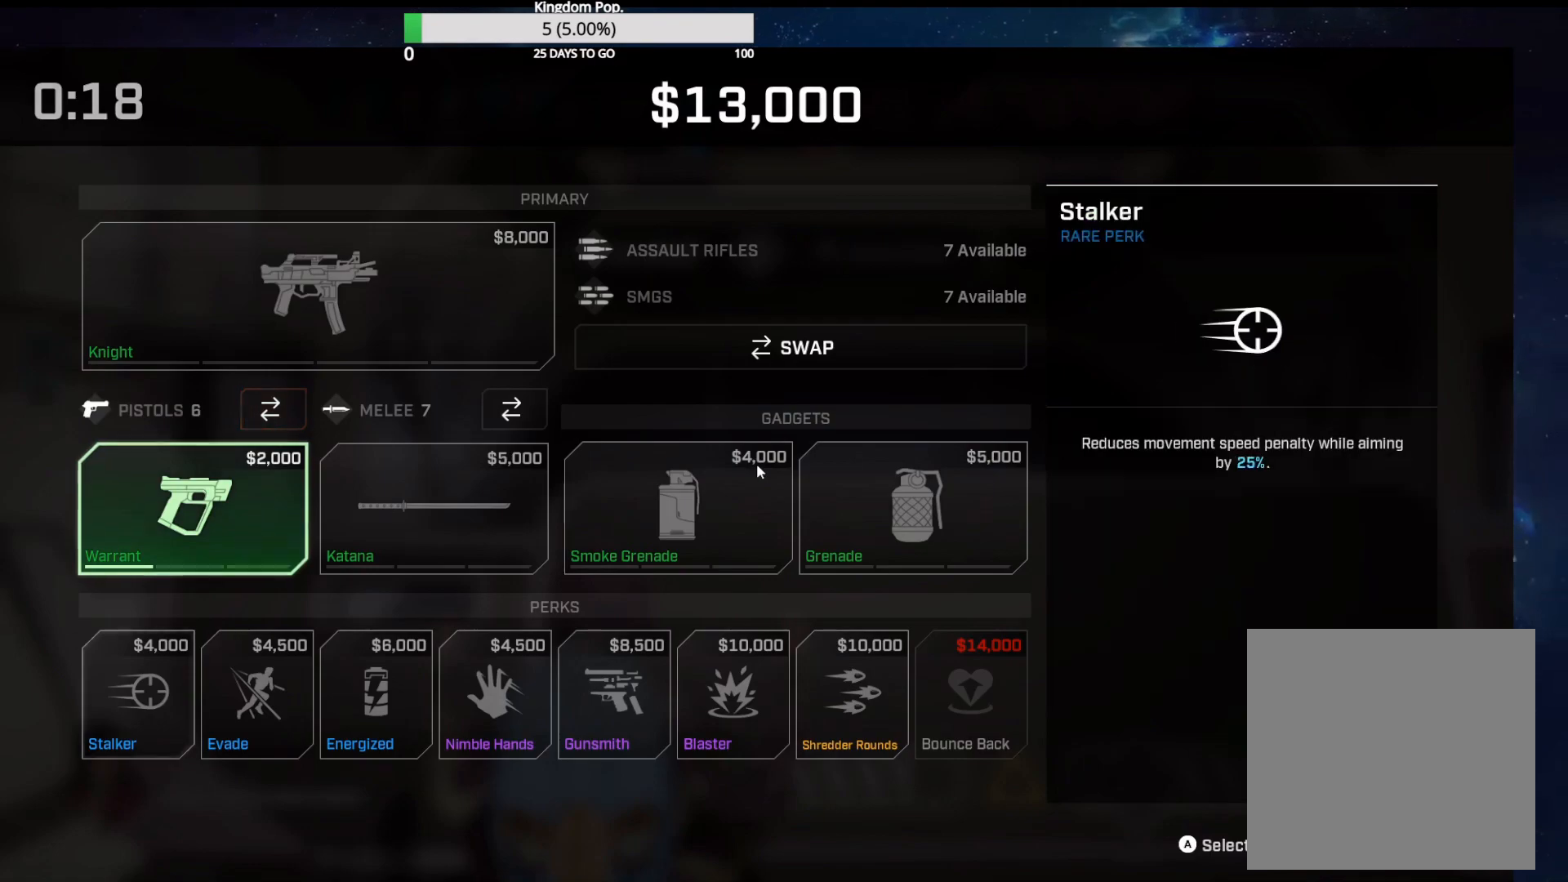
{"buttons": ["DPAD_RIGHT"], "left_stick": "center", "right_stick": "center", "events": [[67, "DPAD_DOWN", "up"], [217, "DPAD_RIGHT", "down"], [333, "DPAD_RIGHT", "up"], [400, "DPAD_RIGHT", "down"]]}
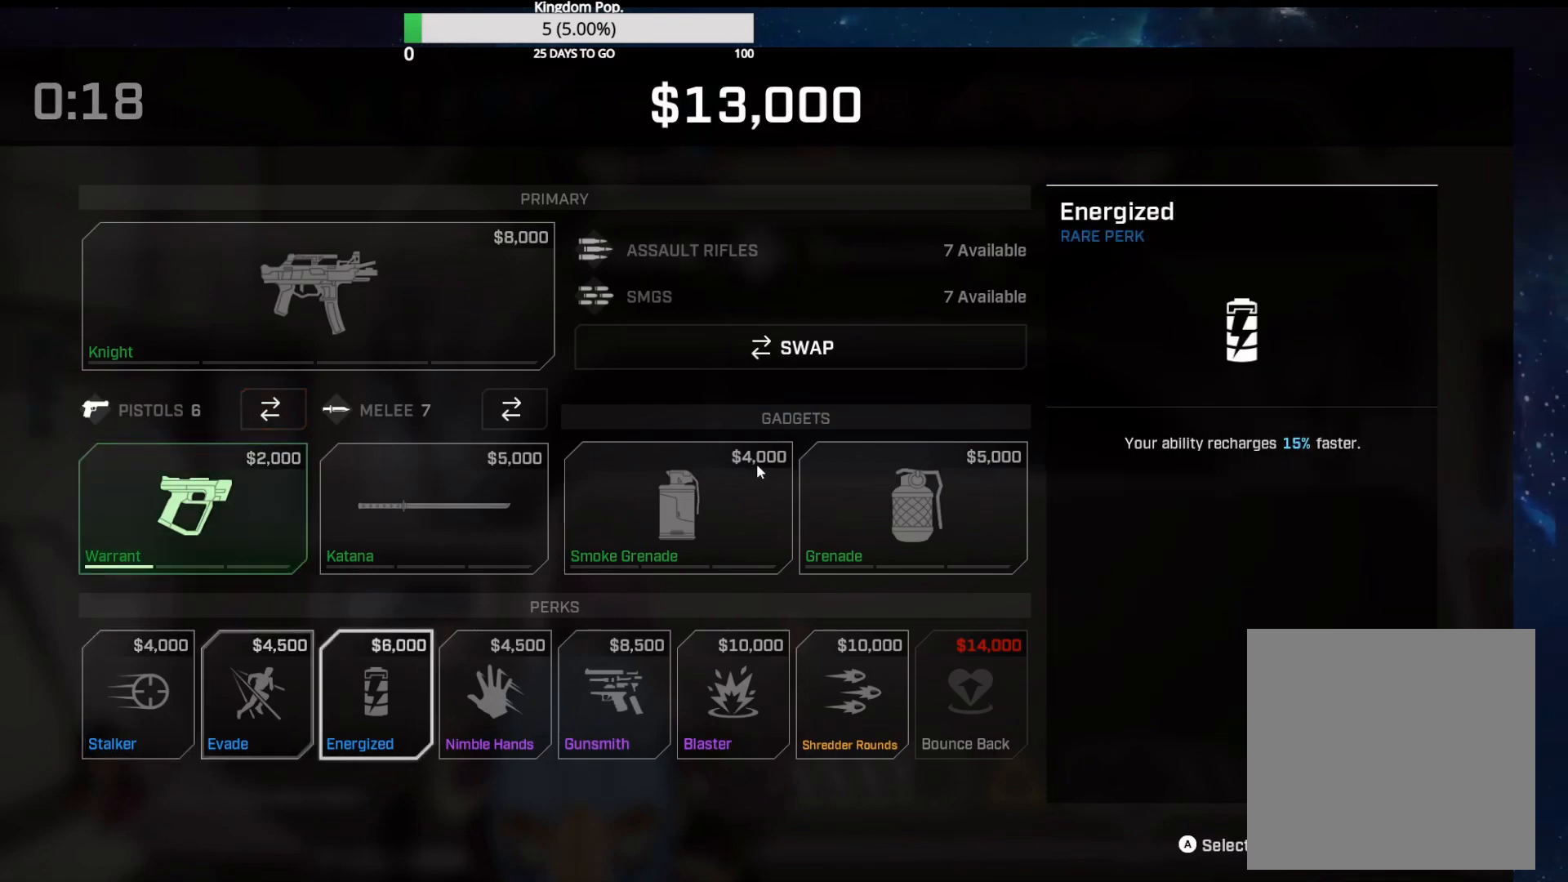
{"buttons": [], "left_stick": "center", "right_stick": "center", "events": [[17, "DPAD_RIGHT", "up"], [67, "DPAD_RIGHT", "down"], [183, "DPAD_RIGHT", "up"]]}
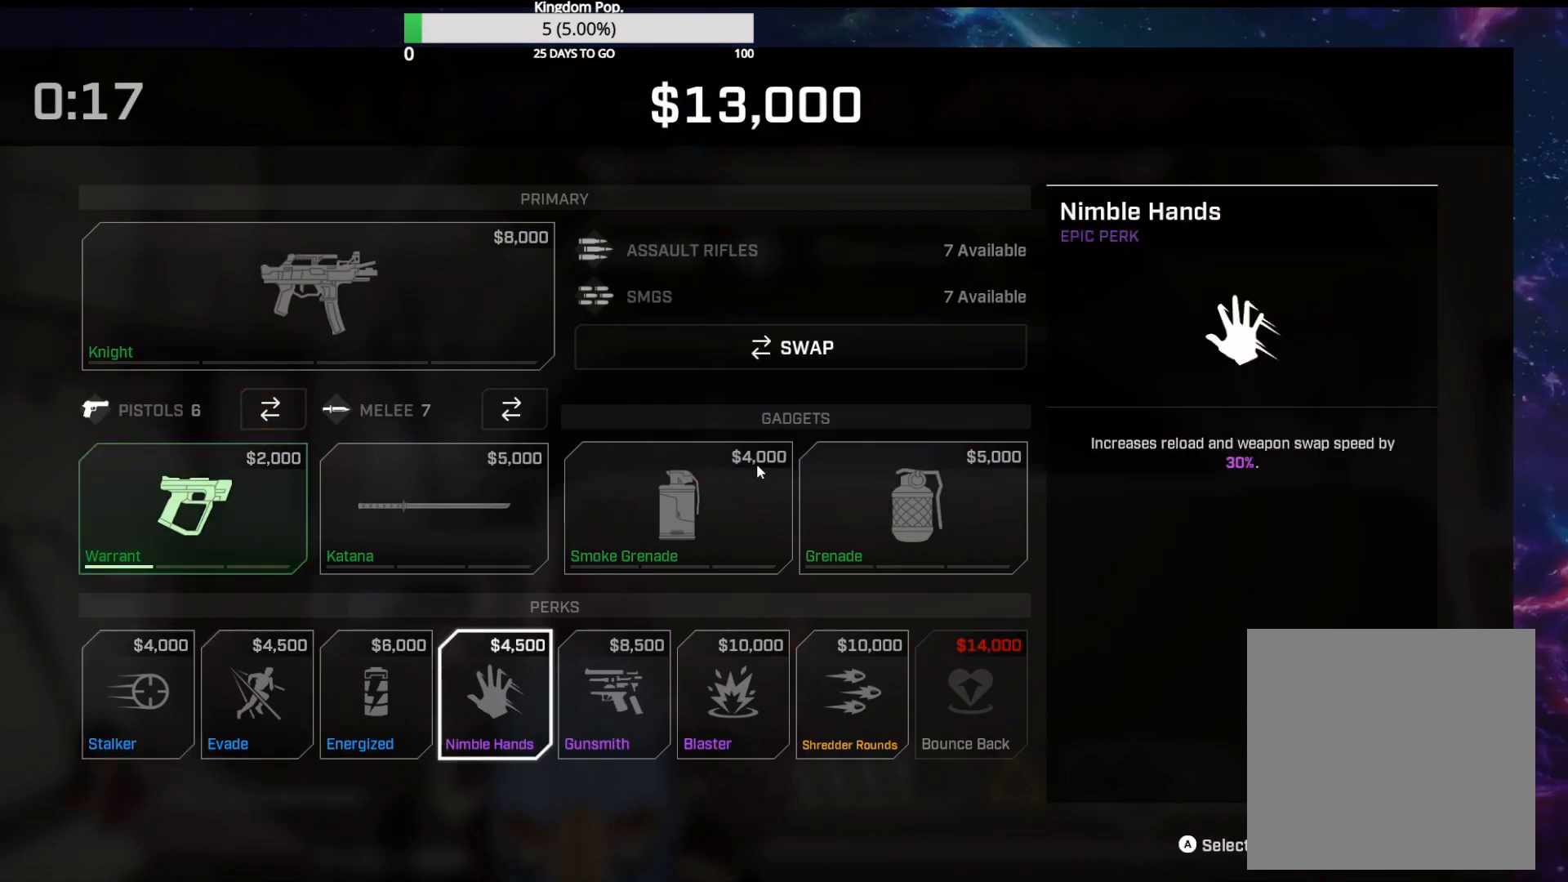
{"buttons": [], "left_stick": "center", "right_stick": "center", "events": []}
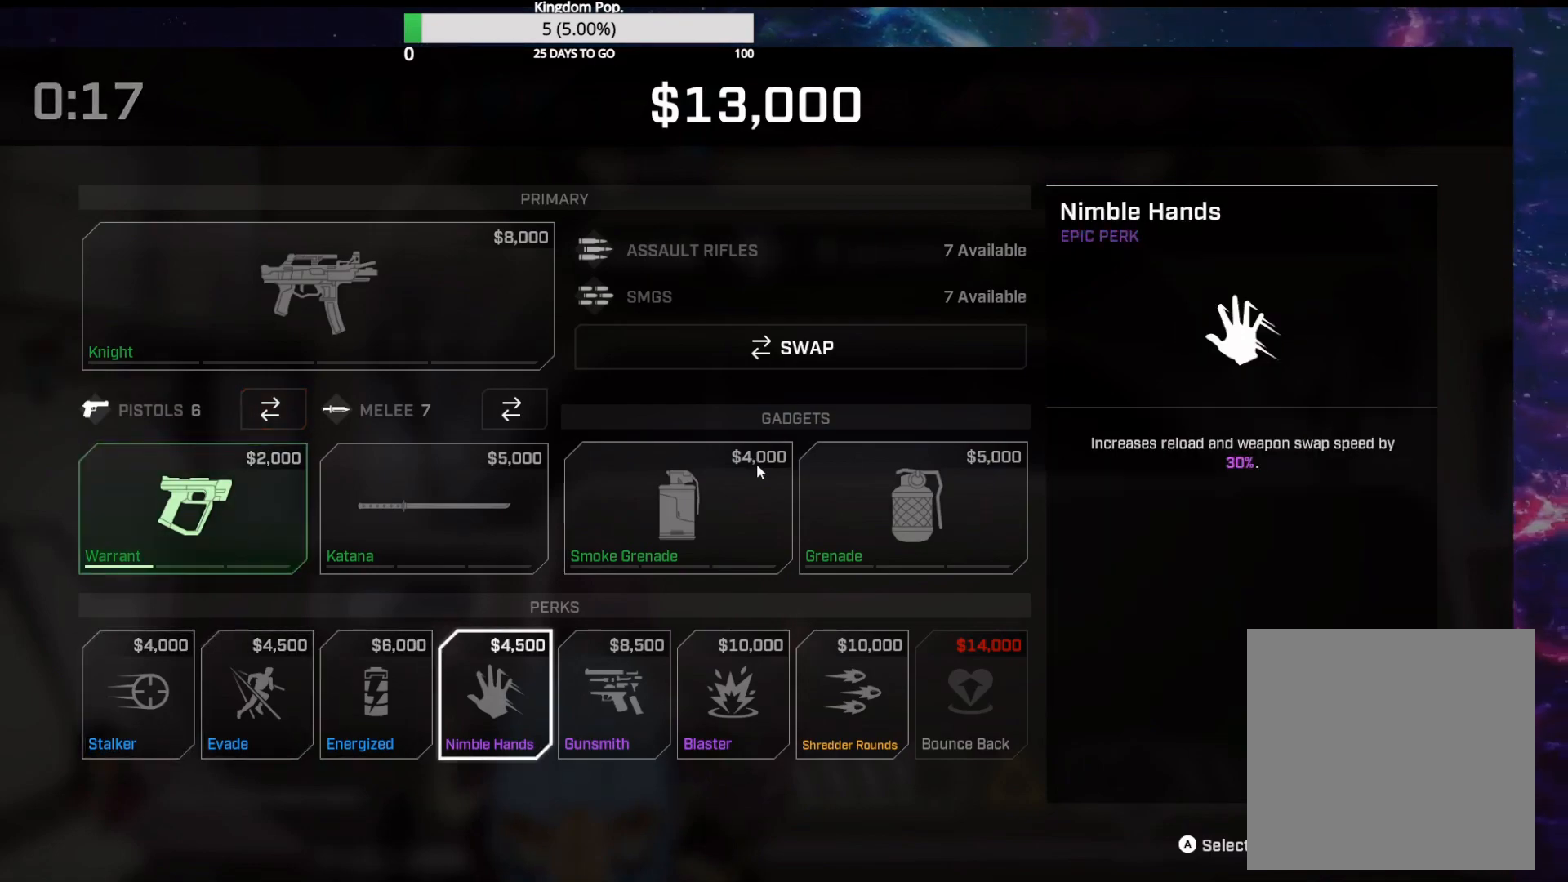
{"buttons": [], "left_stick": "center", "right_stick": "center", "events": []}
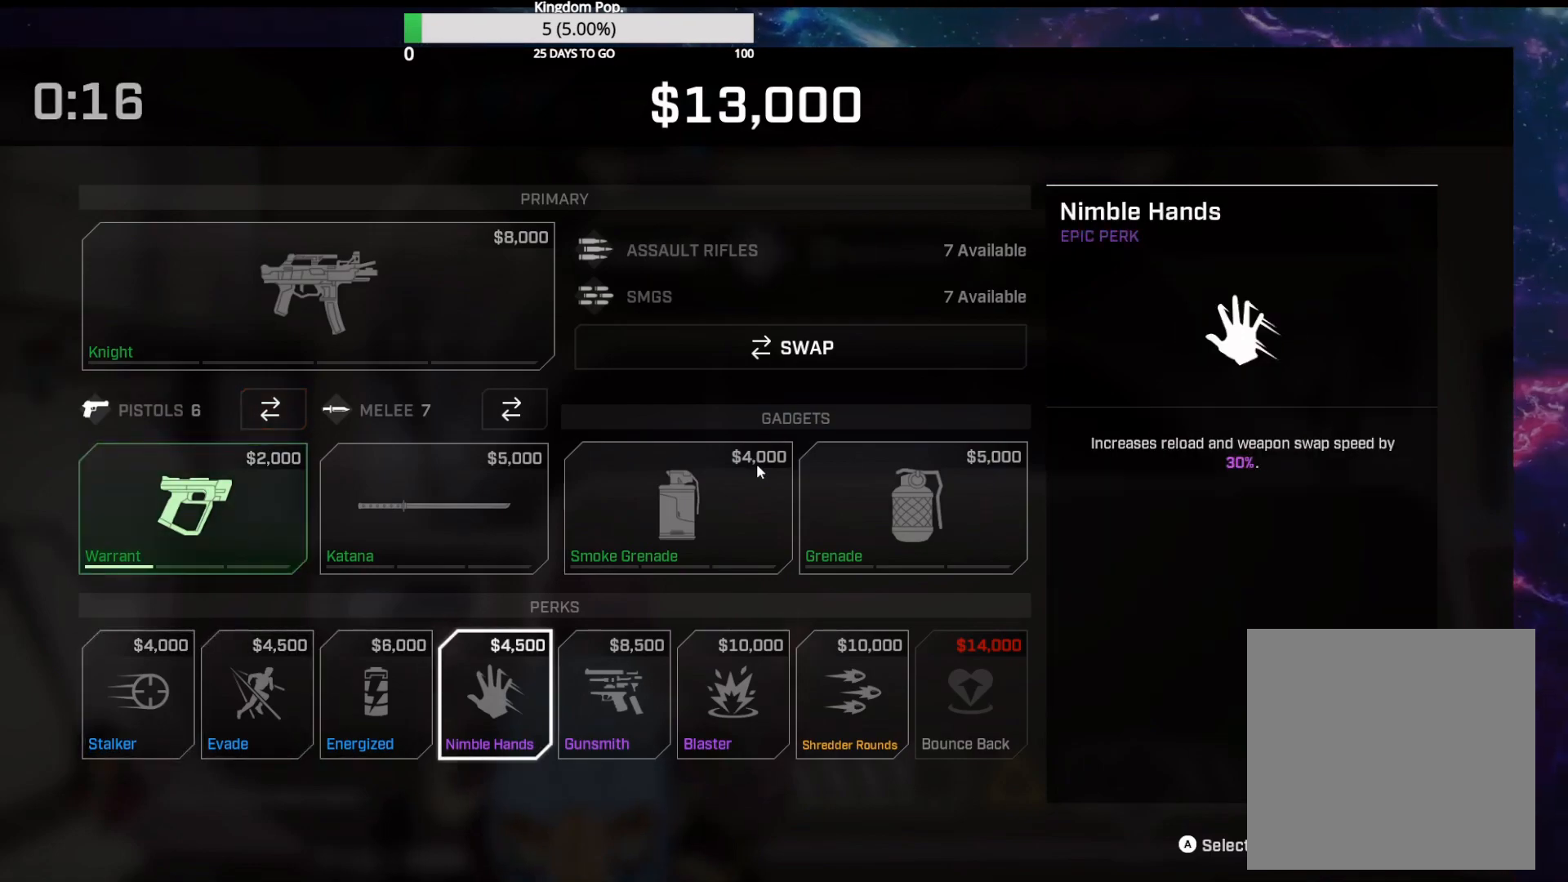
{"buttons": [], "left_stick": "center", "right_stick": "center", "events": []}
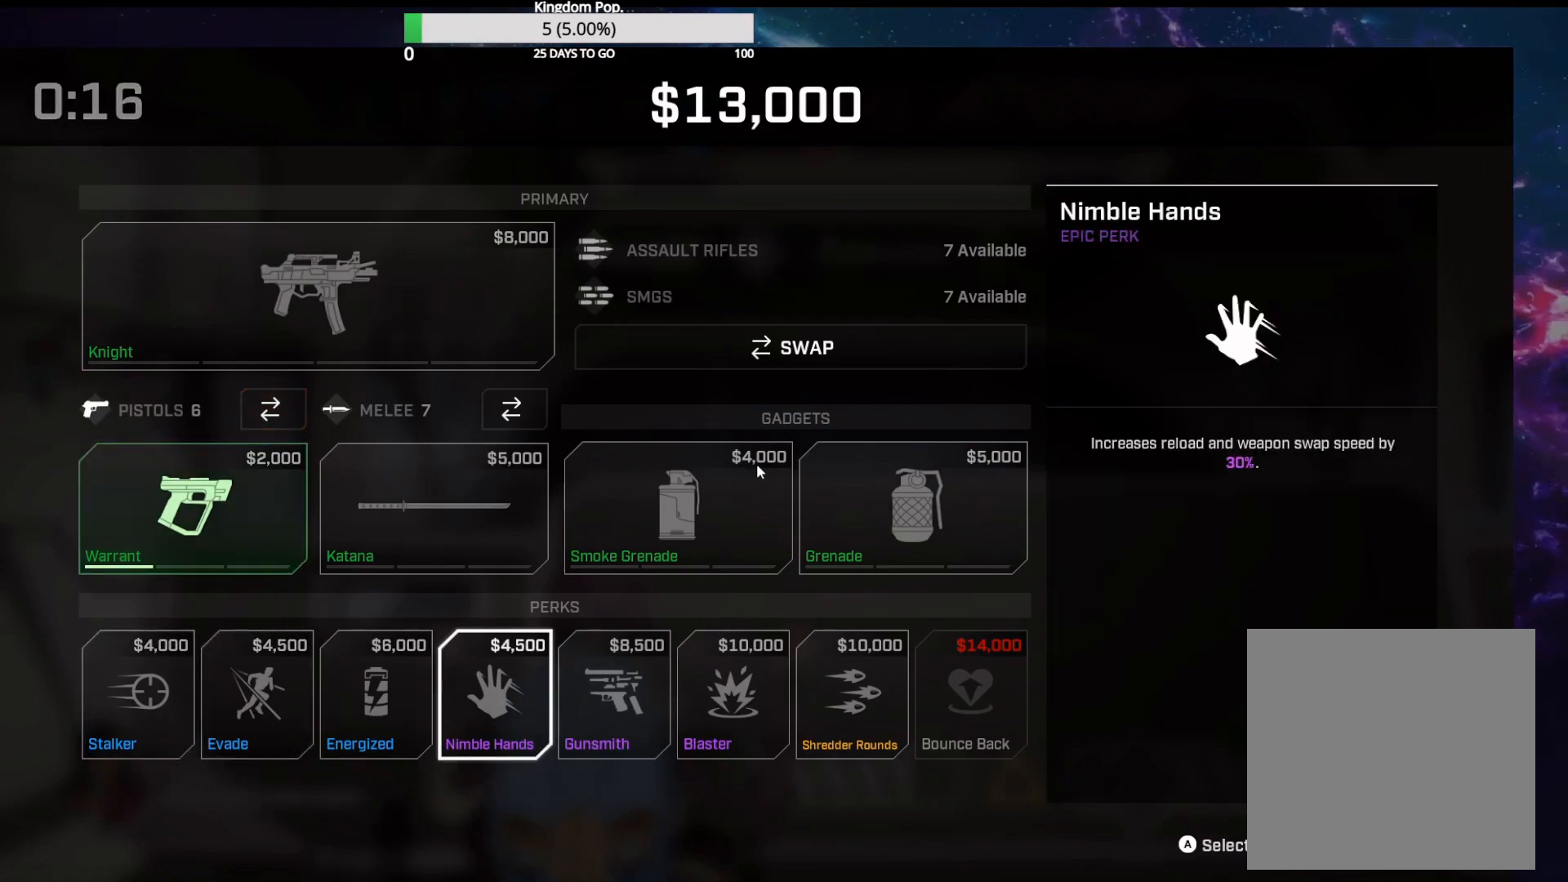
{"buttons": [], "left_stick": "center", "right_stick": "center", "events": []}
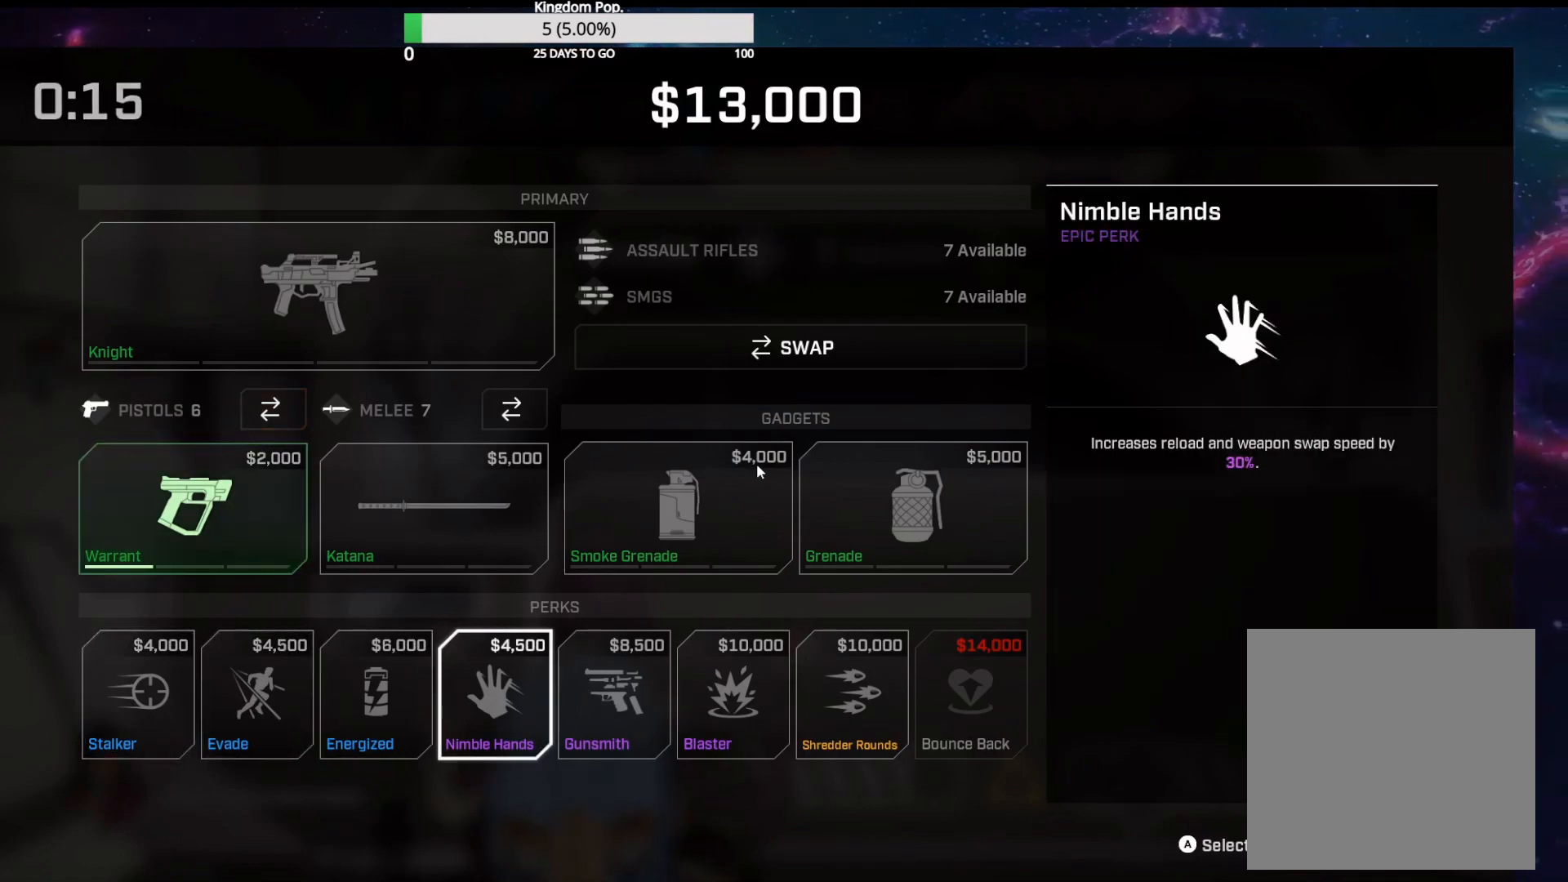
{"buttons": [], "left_stick": "center", "right_stick": "center", "events": [[117, "DPAD_UP", "down"], [233, "DPAD_UP", "up"], [317, "DPAD_UP", "down"], [400, "DPAD_UP", "up"]]}
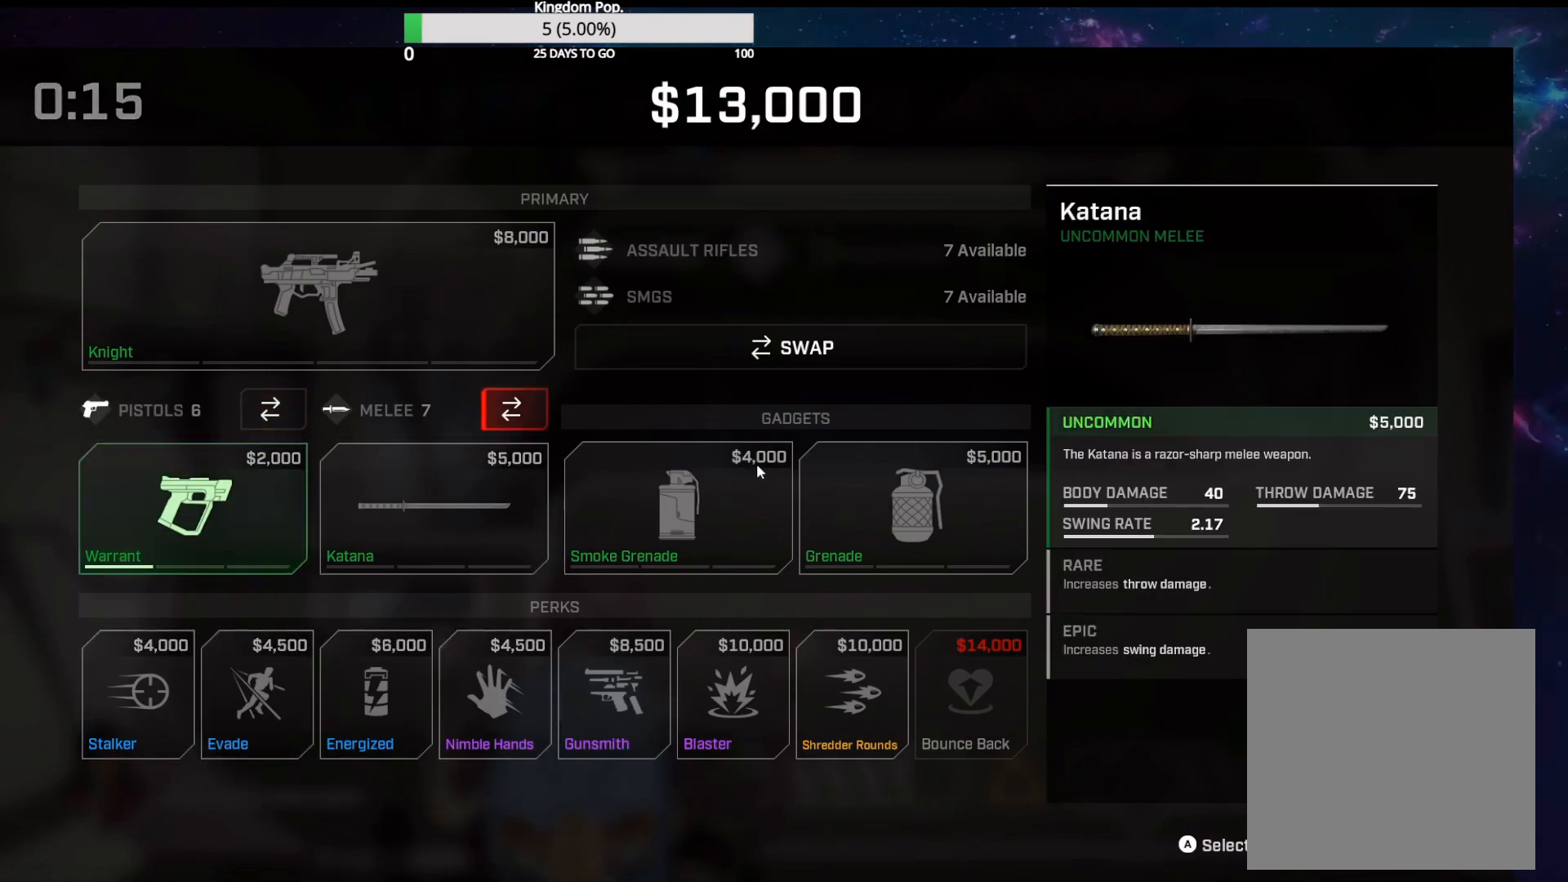
{"buttons": ["A"], "left_stick": "center", "right_stick": "center", "events": [[133, "DPAD_UP", "down"], [233, "DPAD_UP", "up"], [333, "DPAD_RIGHT", "down"], [417, "A", "down"], [417, "DPAD_RIGHT", "up"]]}
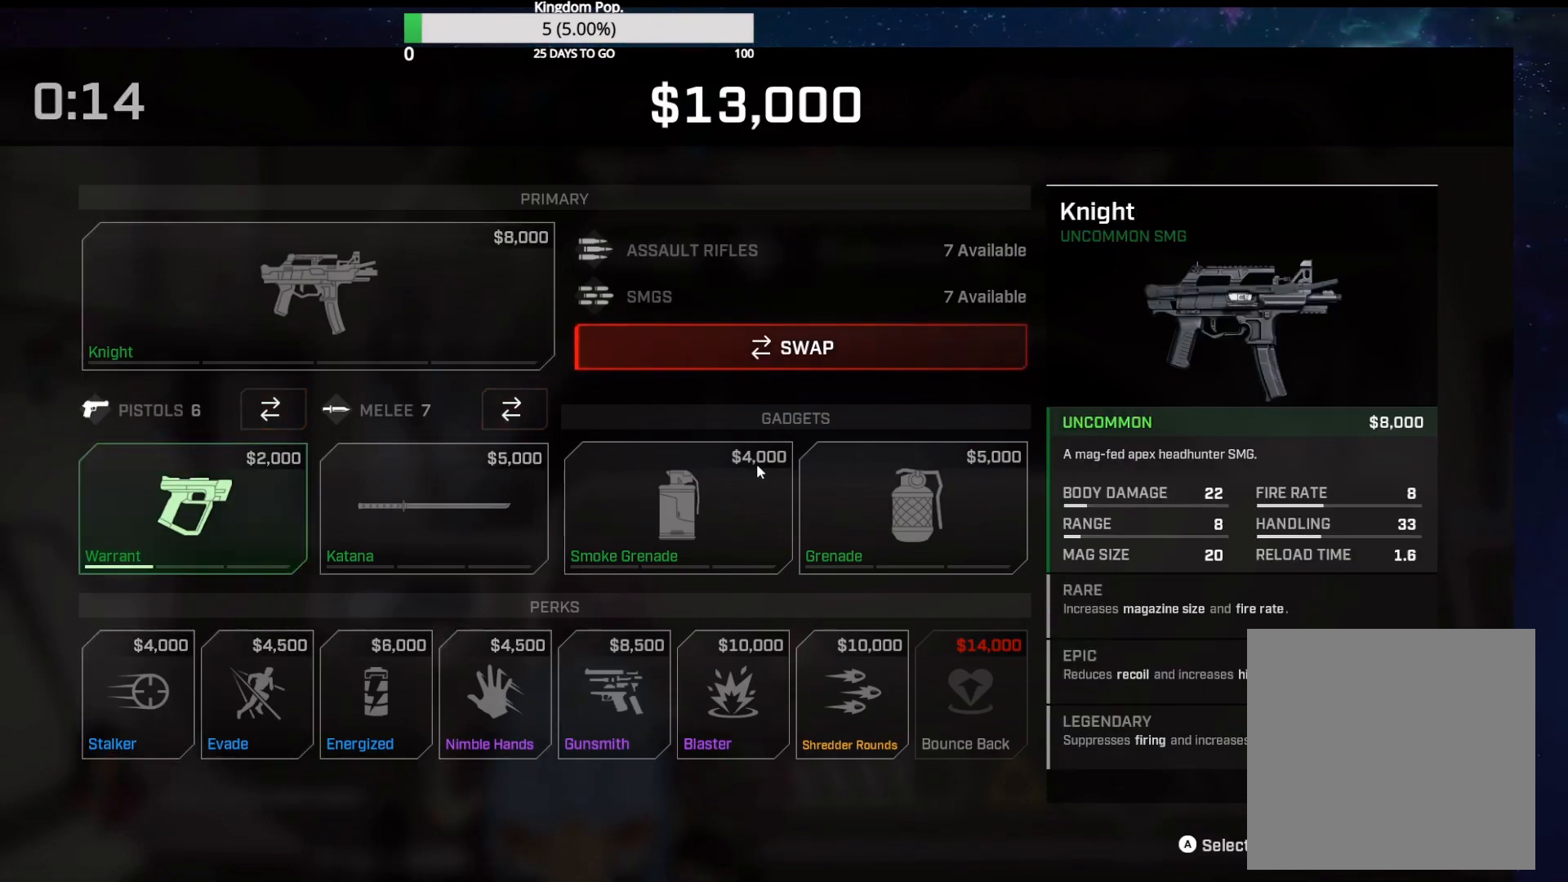
{"buttons": [], "left_stick": "center", "right_stick": "center", "events": [[50, "A", "up"]]}
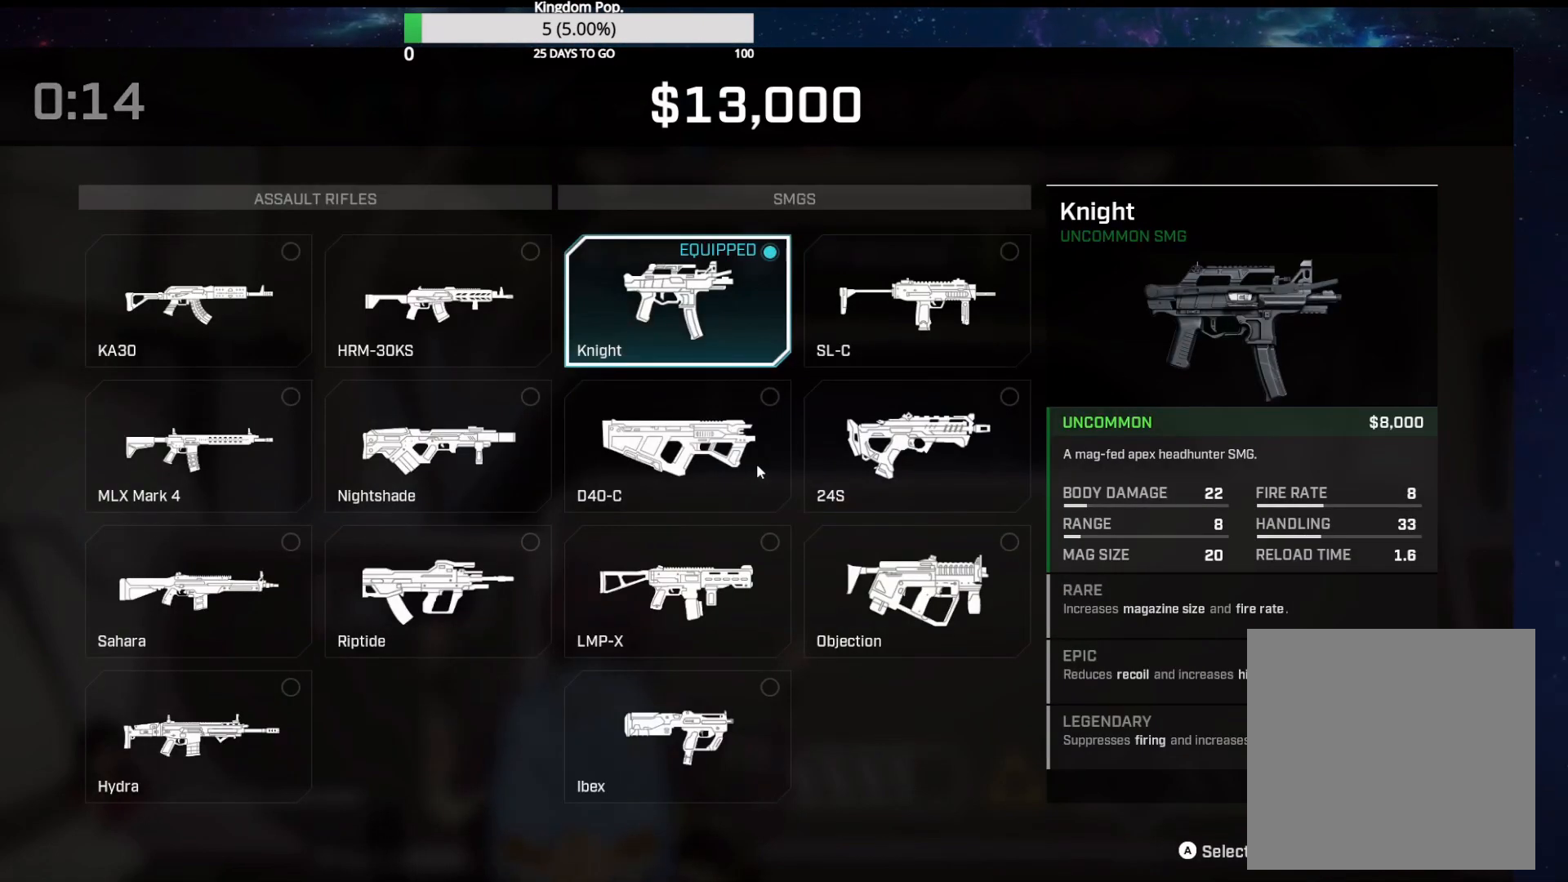
{"buttons": [], "left_stick": "center", "right_stick": "center", "events": []}